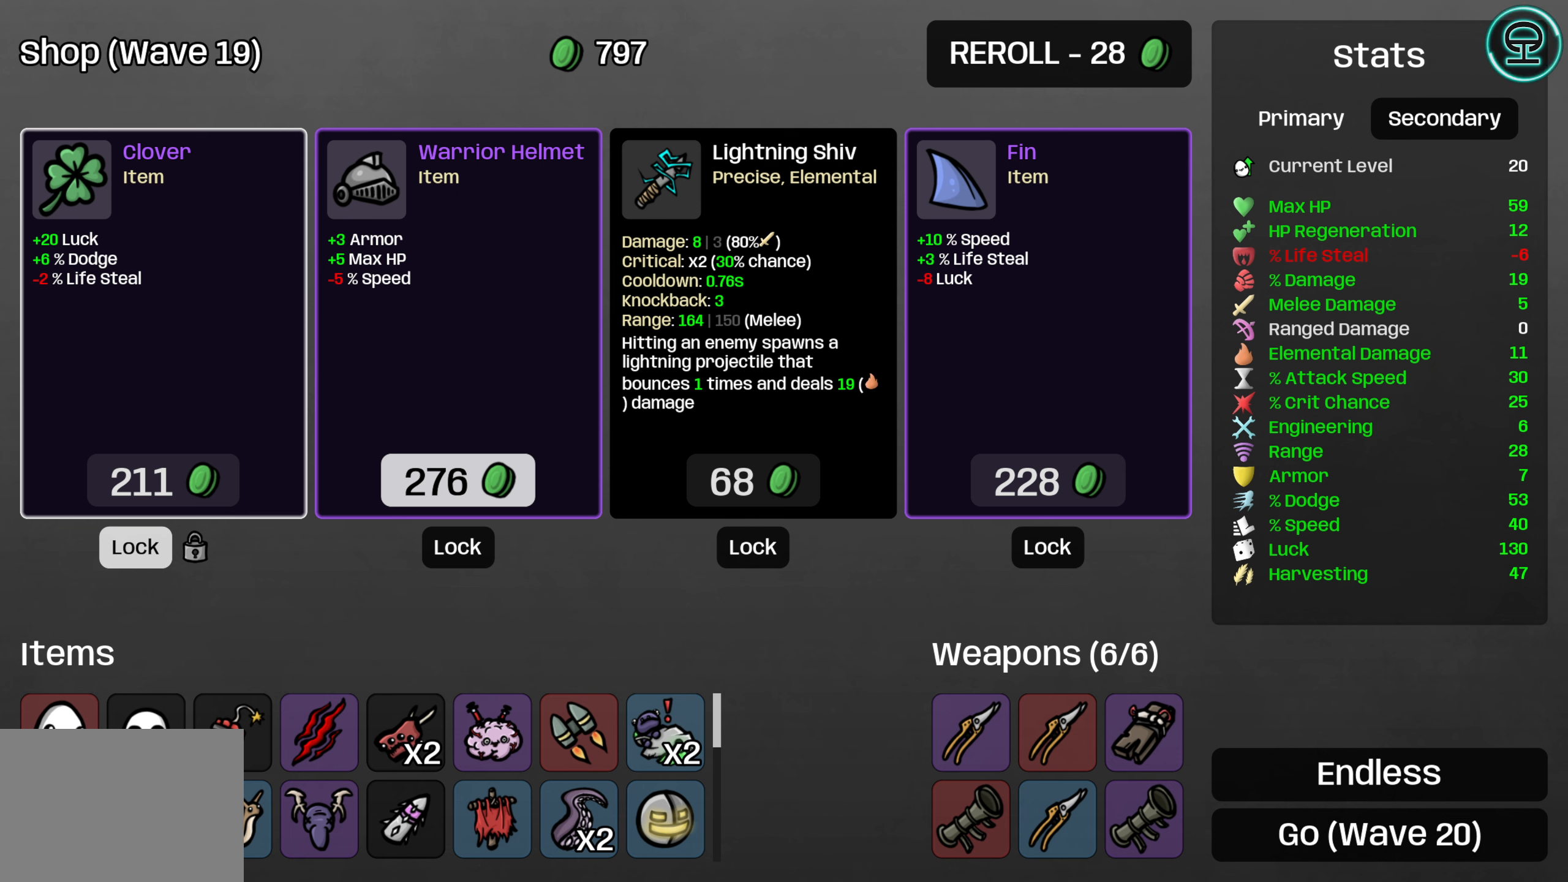
Gameplay with a controller (Xbox layout); each line is a JSON object with the inputs held at the frame after it. "events" lists button and stick changes between this image and that frame as [ms after this image, input, new state], when the widget could be followed in between. Not read: L3 R3 right_stick.
{"buttons": ["DPAD_LEFT"], "left_stick": "center", "events": [[417, "DPAD_LEFT", "down"]]}
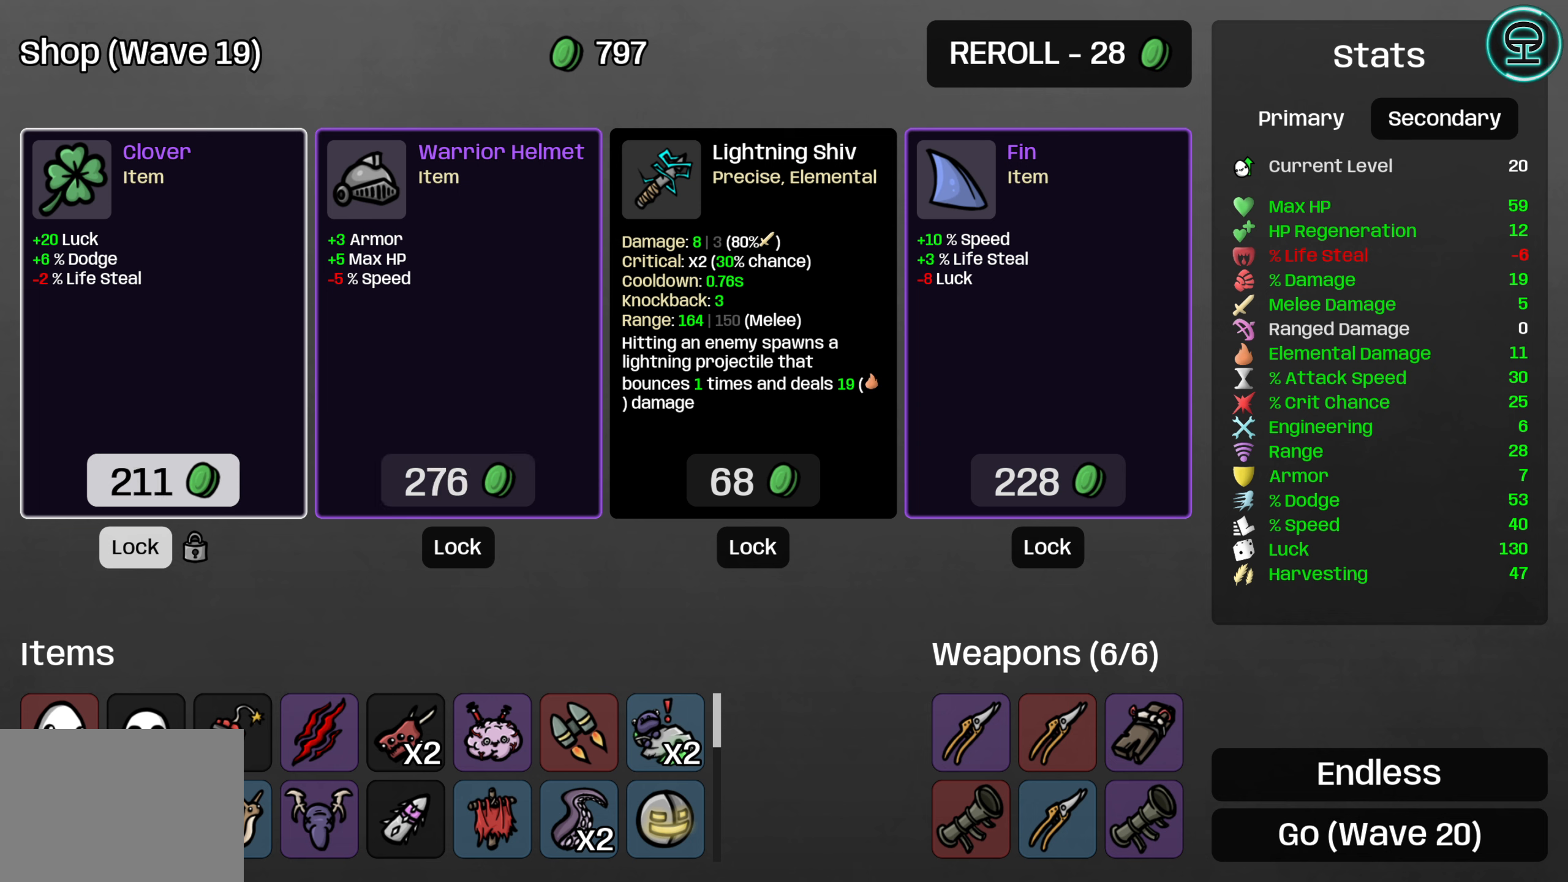
{"buttons": [], "left_stick": "center", "events": [[34, "DPAD_LEFT", "up"]]}
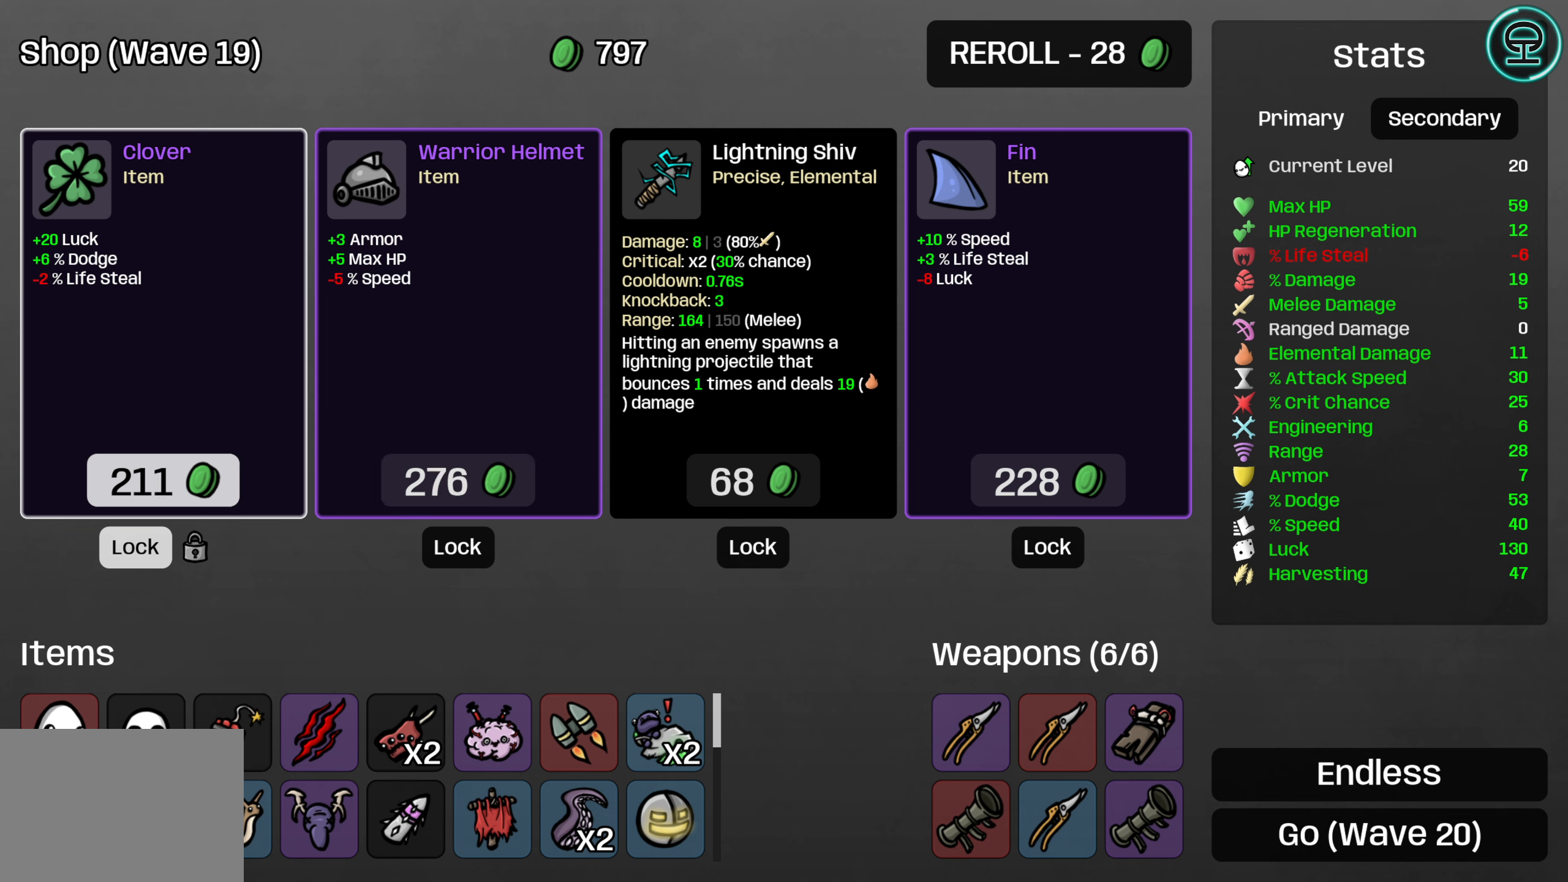
{"buttons": [], "left_stick": "center", "events": []}
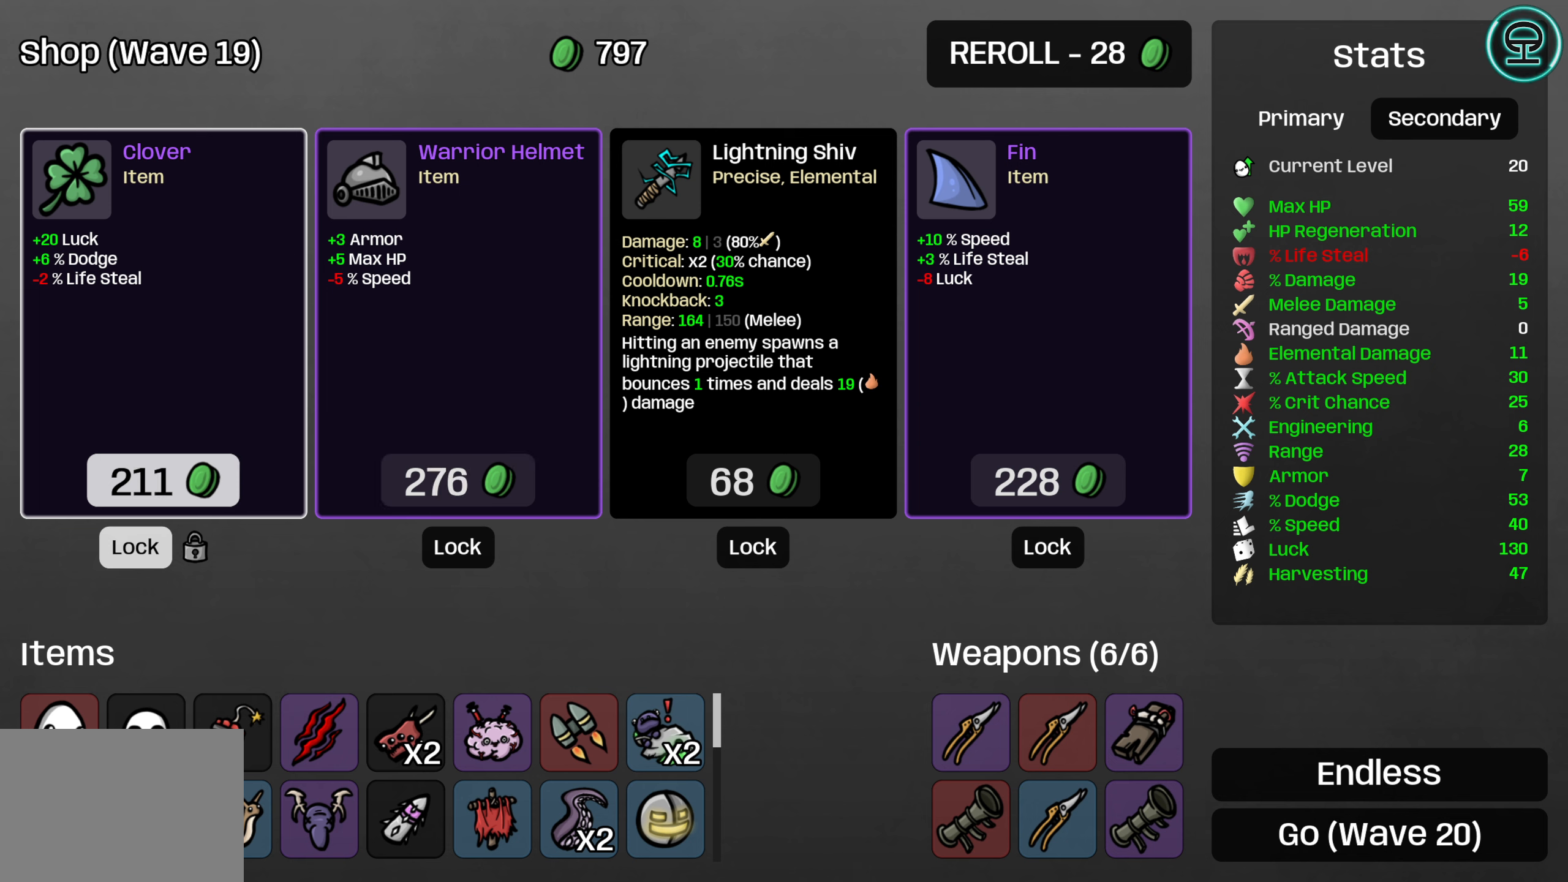
{"buttons": [], "left_stick": "center", "events": []}
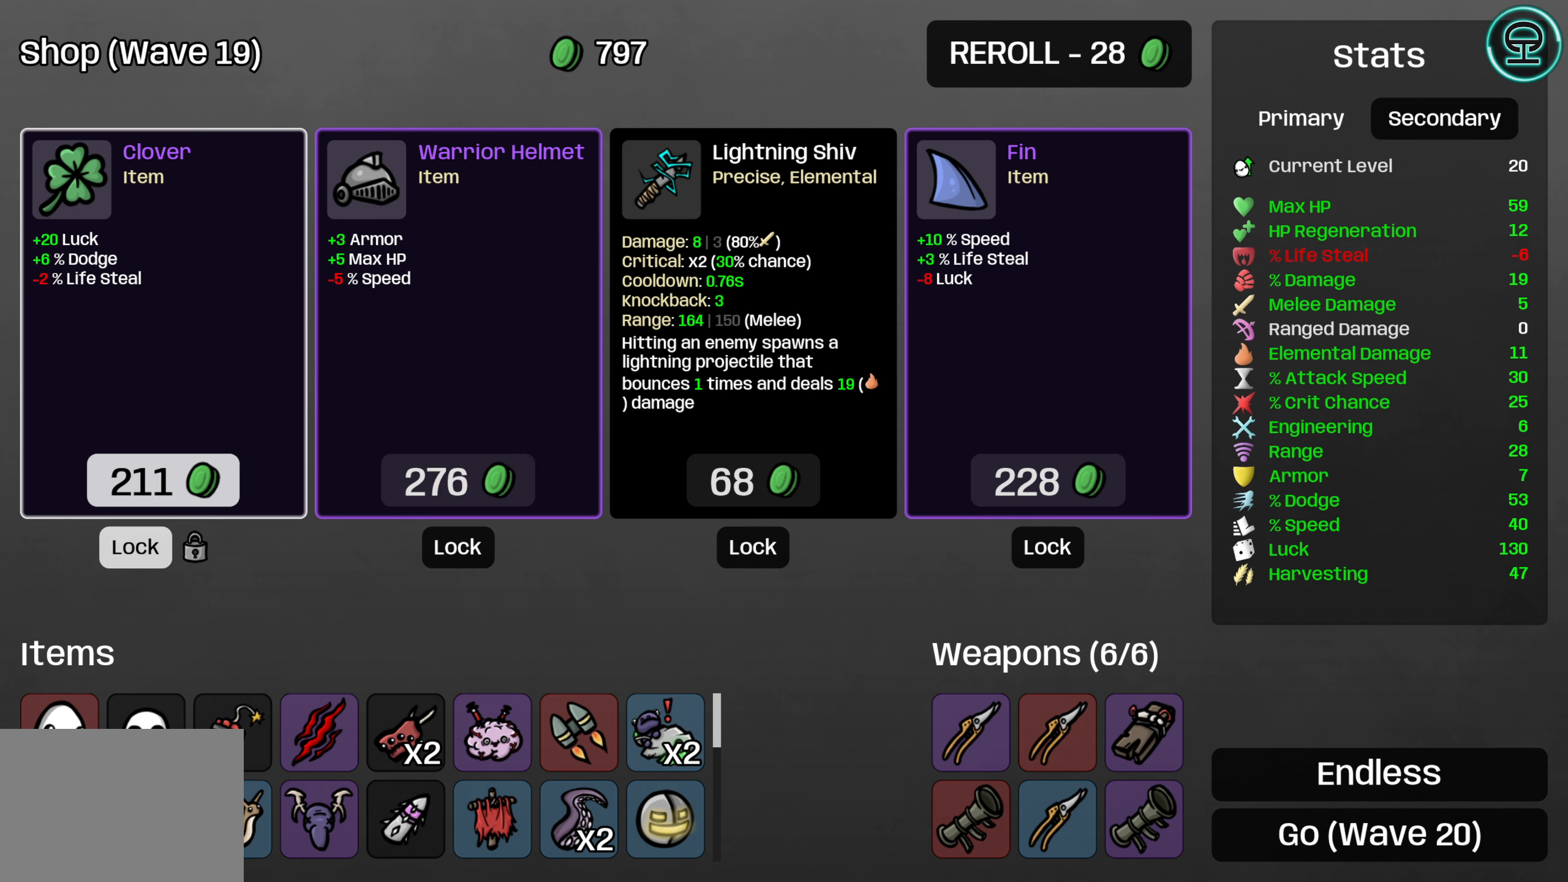
{"buttons": [], "left_stick": "center", "events": []}
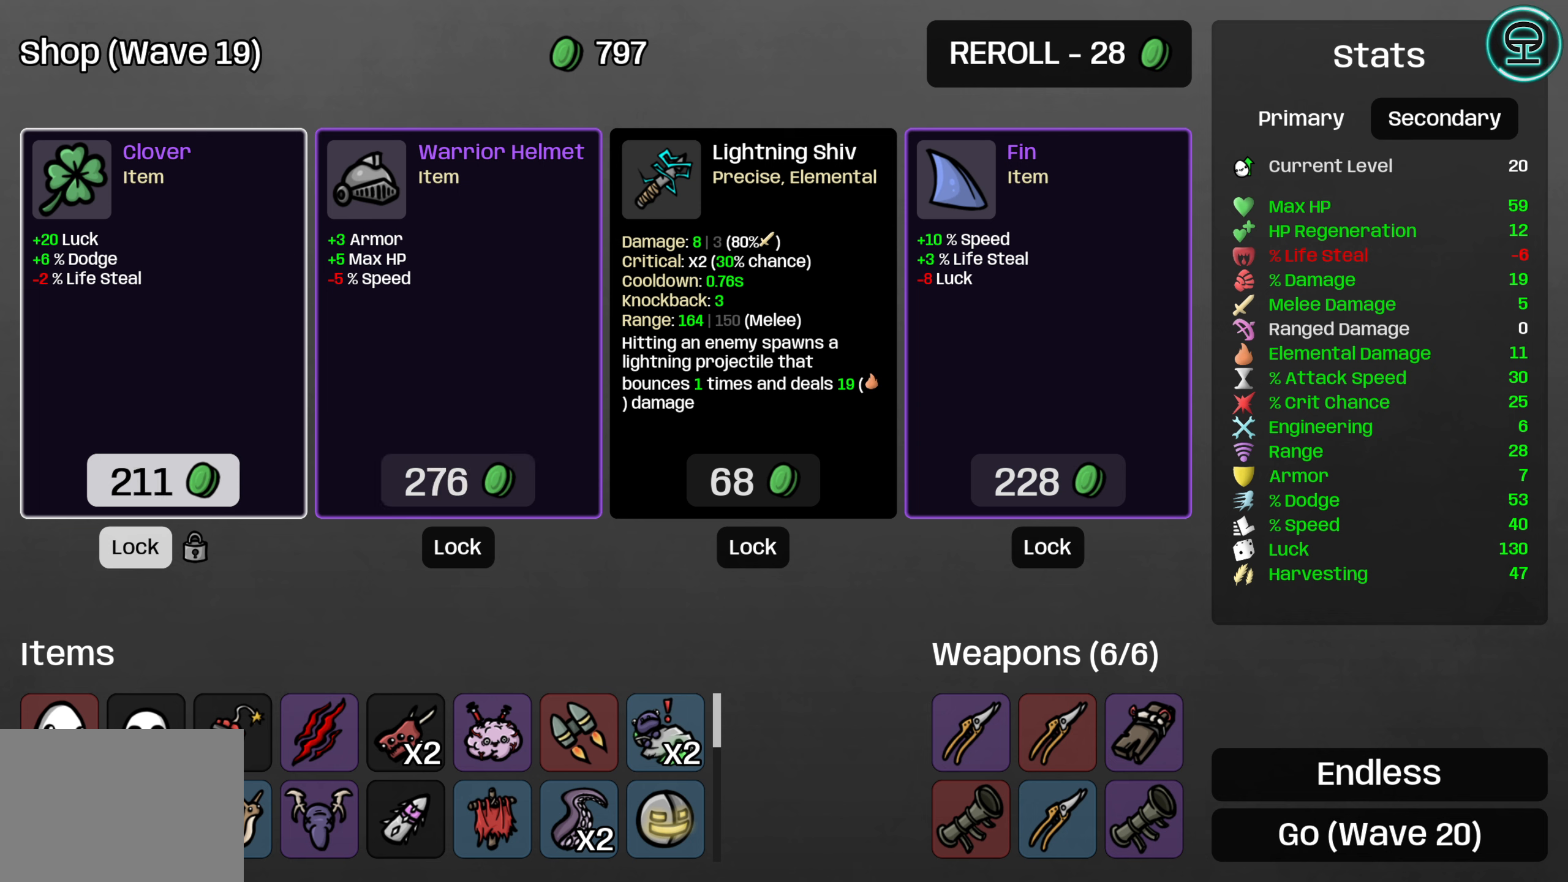
{"buttons": [], "left_stick": "center", "events": [[250, "A", "down"], [350, "A", "up"]]}
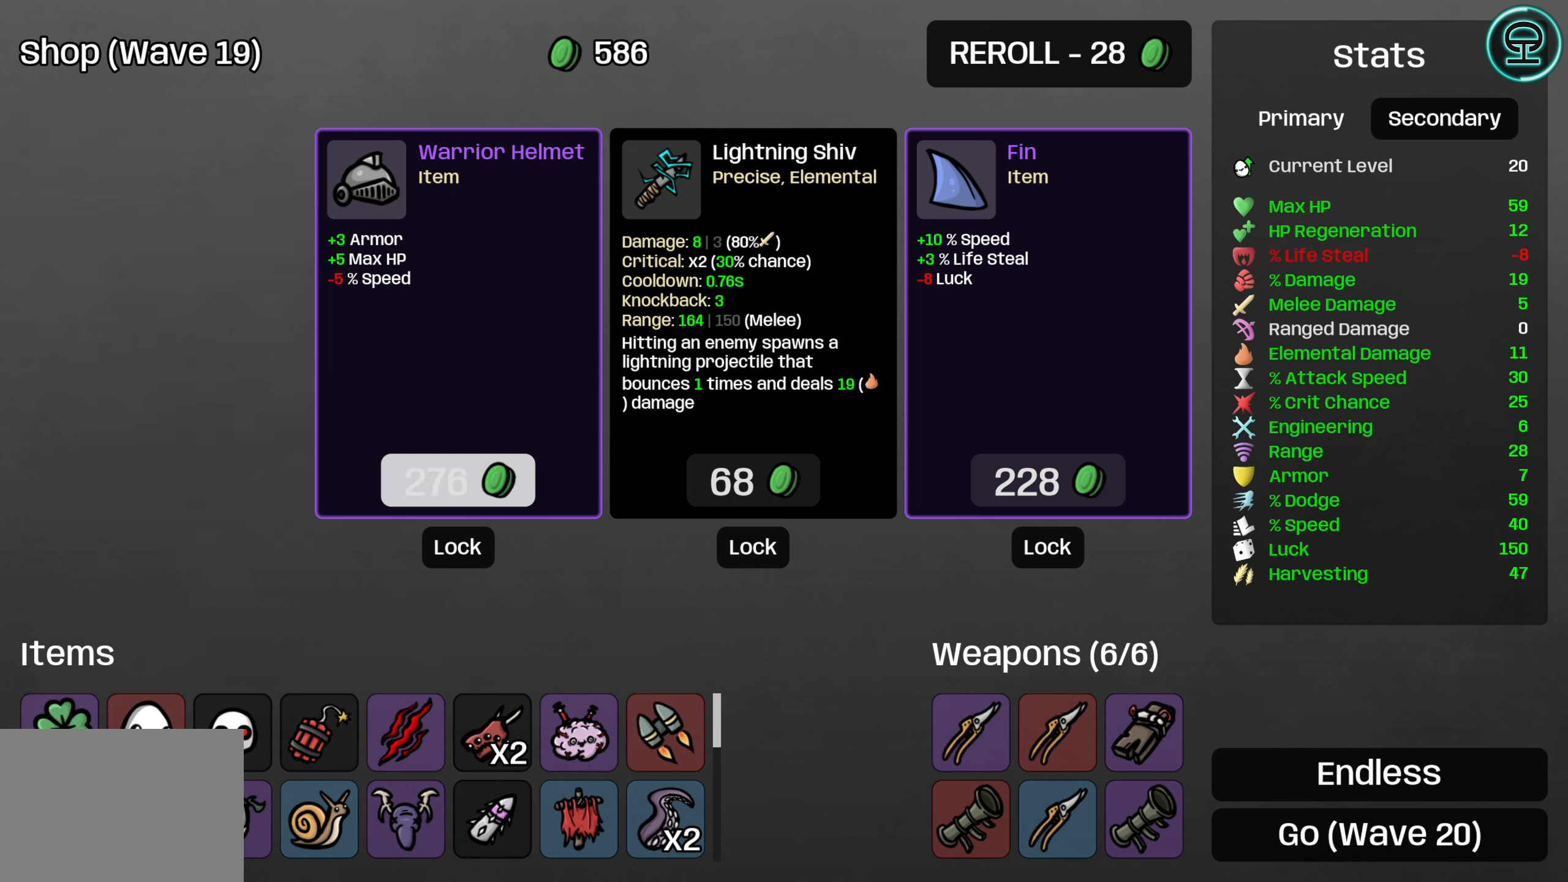
{"buttons": [], "left_stick": "center", "events": []}
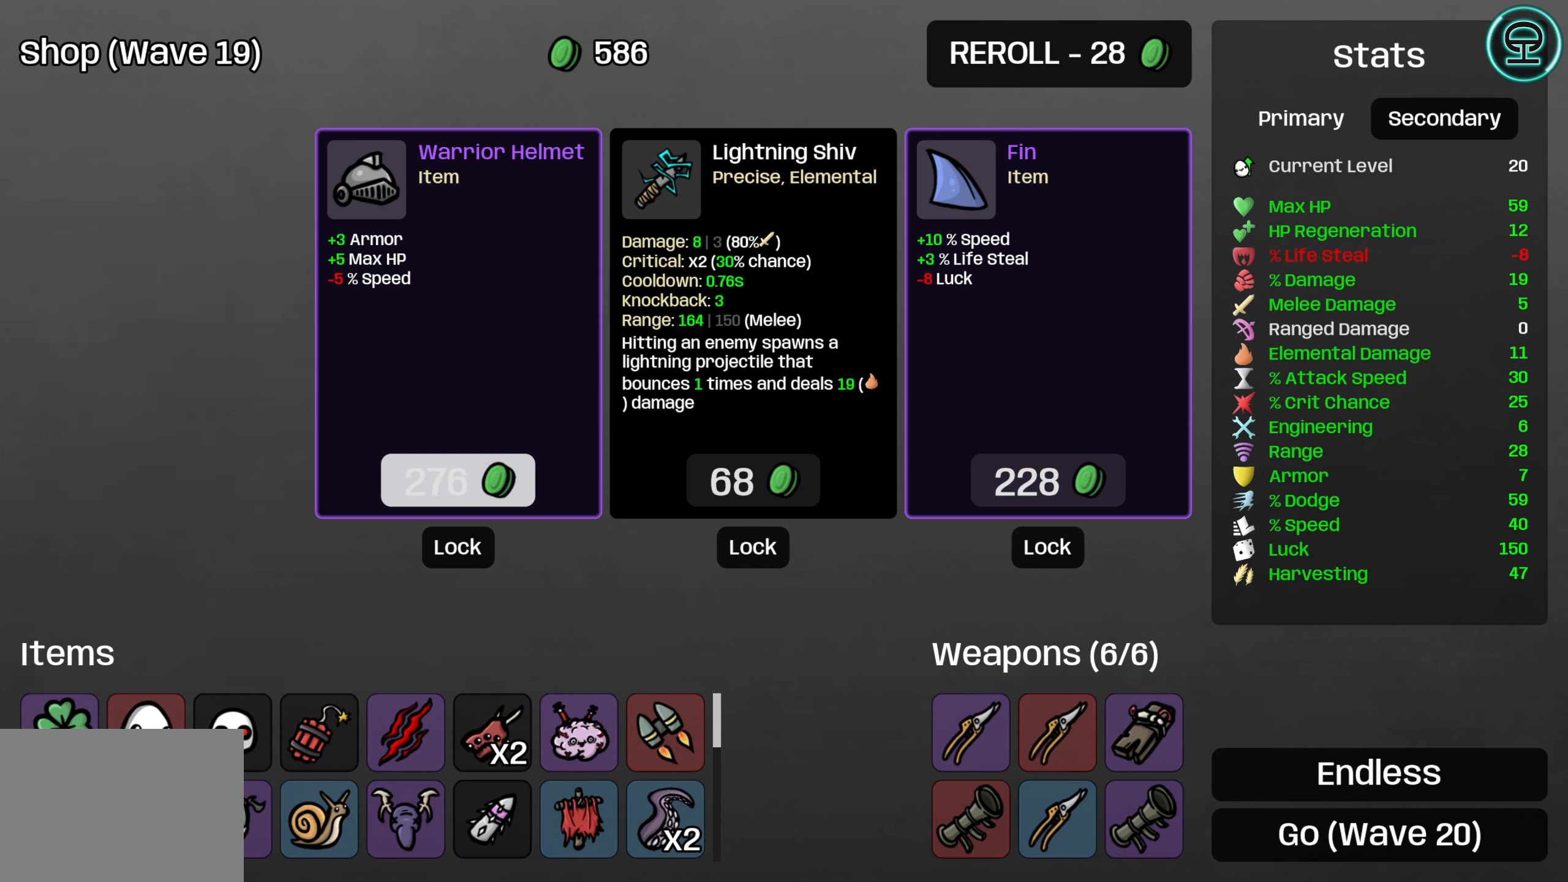
{"buttons": [], "left_stick": "center", "events": []}
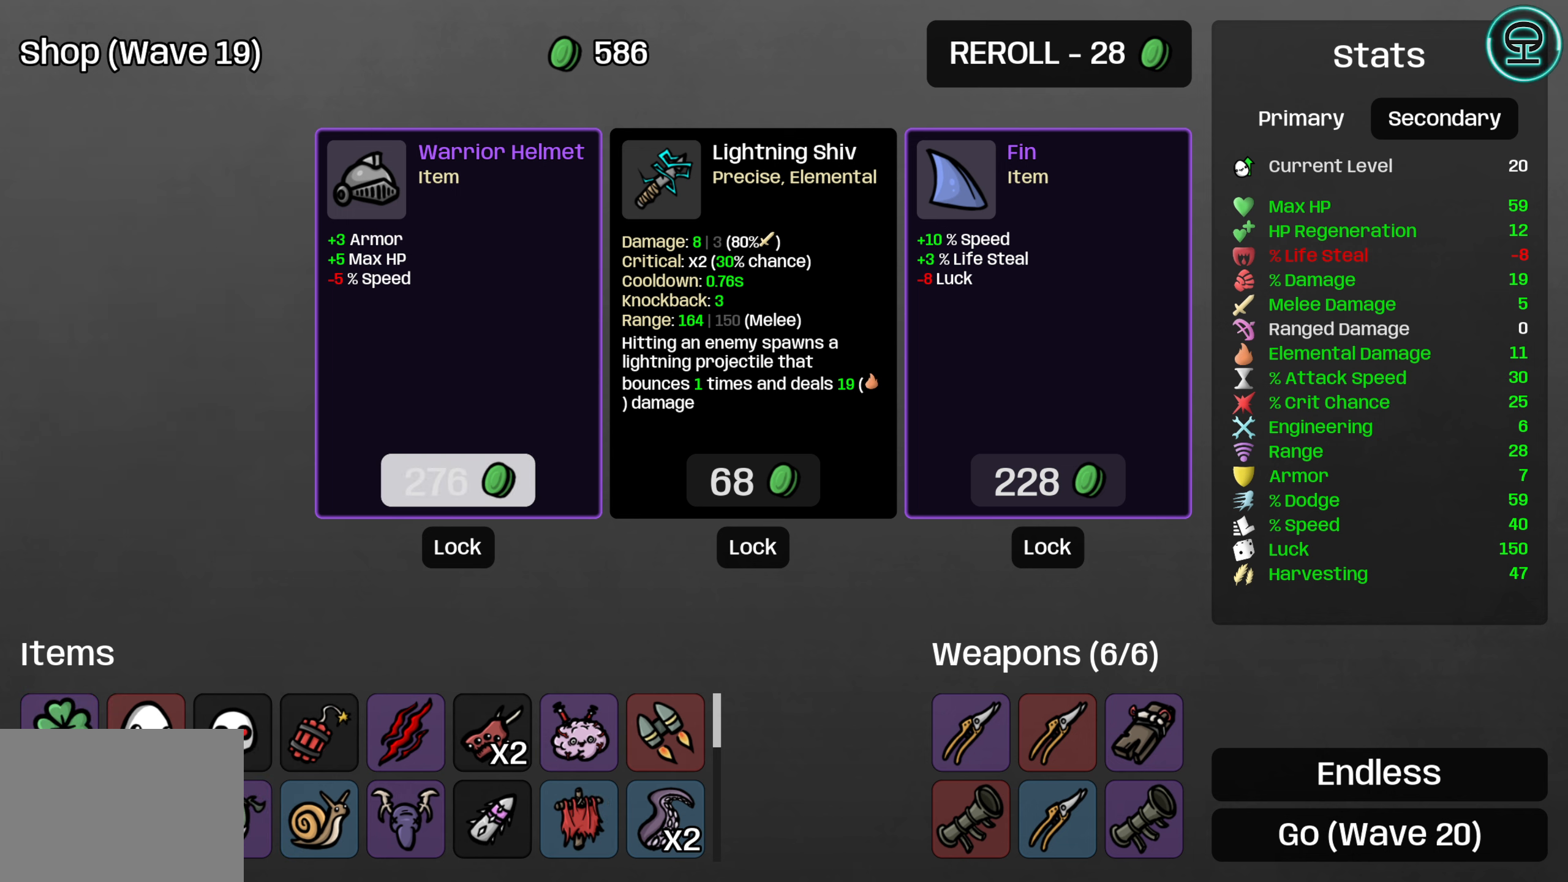
{"buttons": [], "left_stick": "center", "events": [[350, "DPAD_RIGHT", "down"], [466, "DPAD_RIGHT", "up"]]}
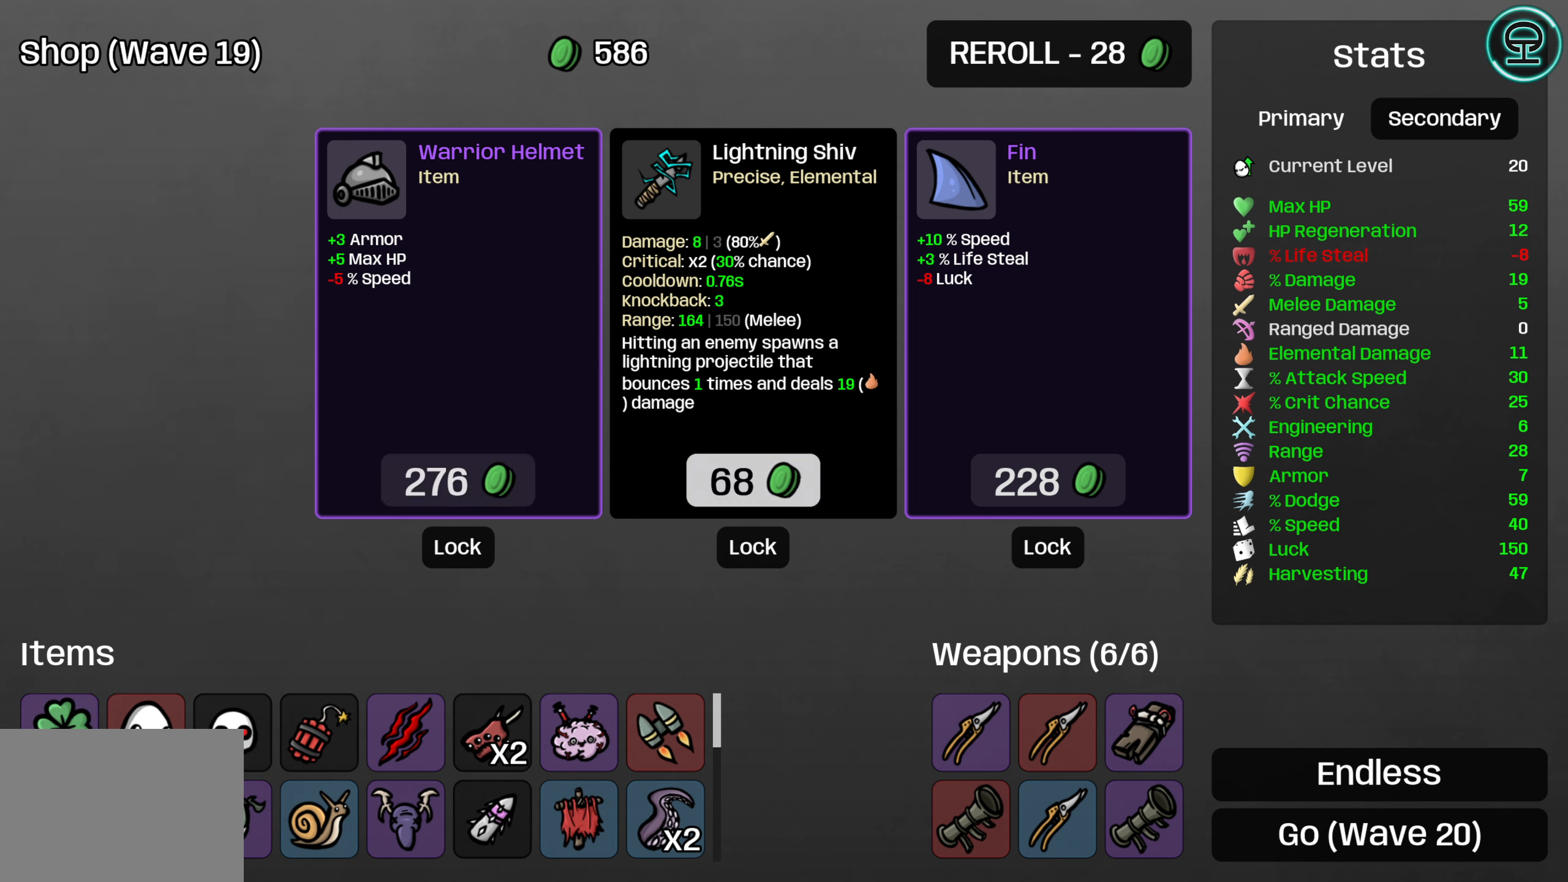
{"buttons": [], "left_stick": "center", "events": []}
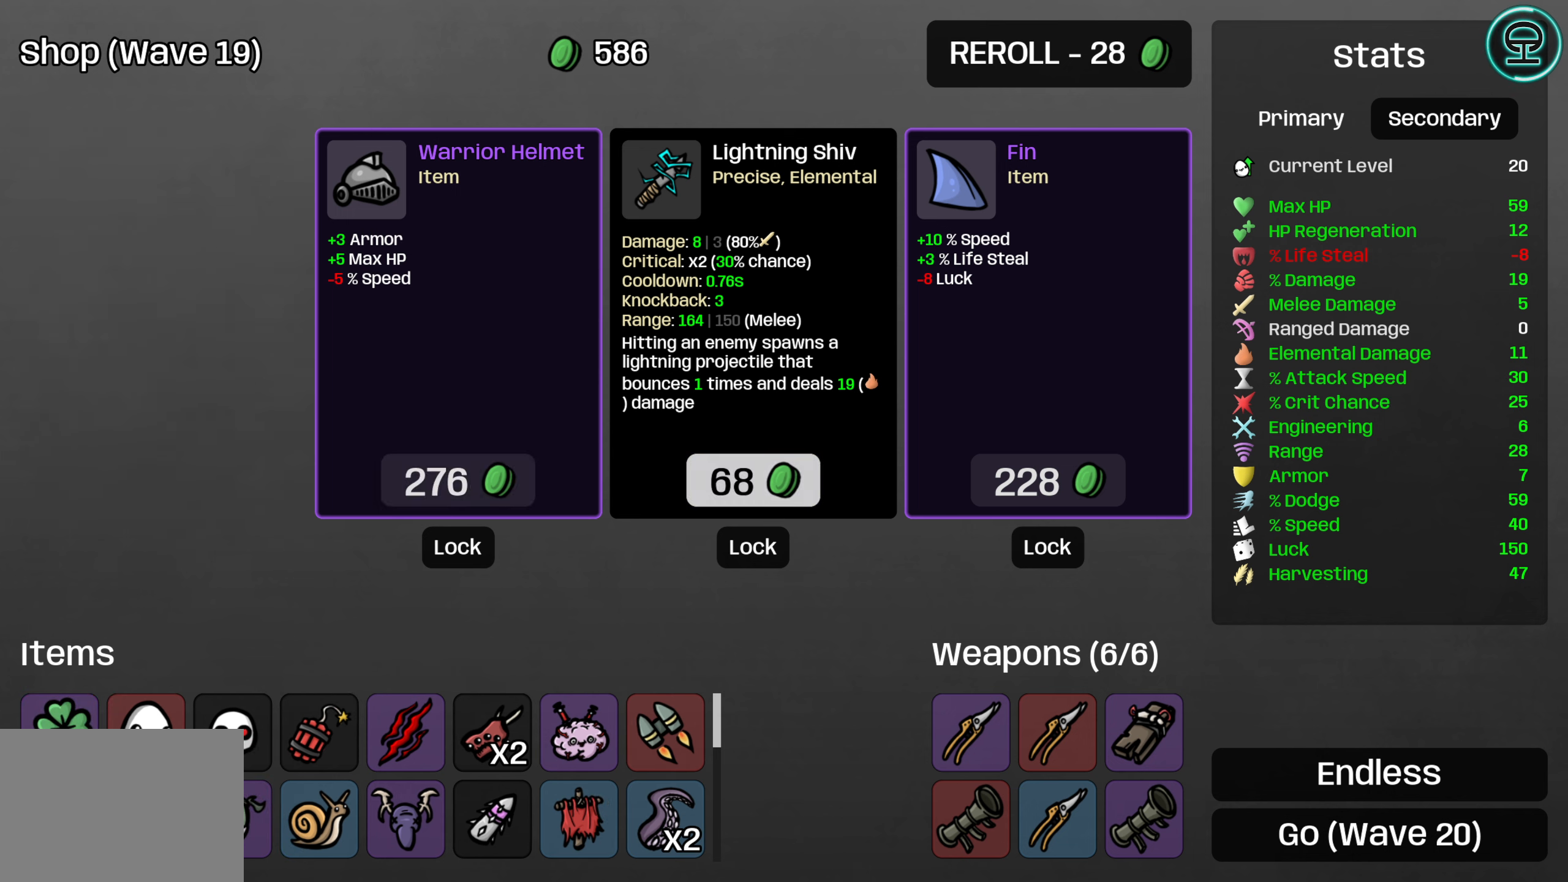
{"buttons": [], "left_stick": "center", "events": []}
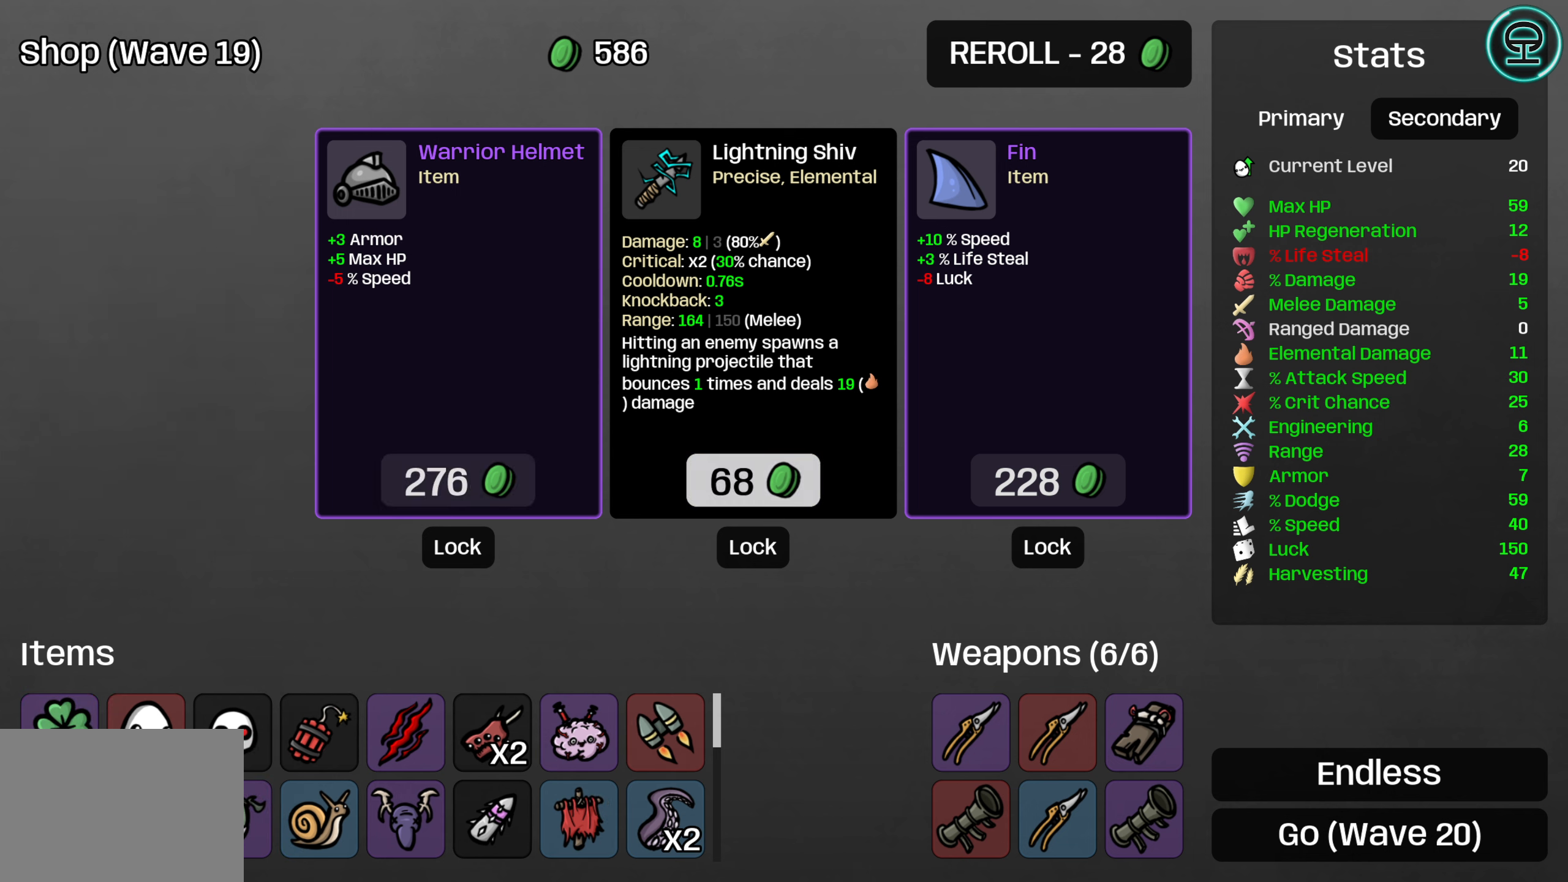
{"buttons": [], "left_stick": "center", "events": [[366, "DPAD_RIGHT", "down"], [483, "DPAD_RIGHT", "up"]]}
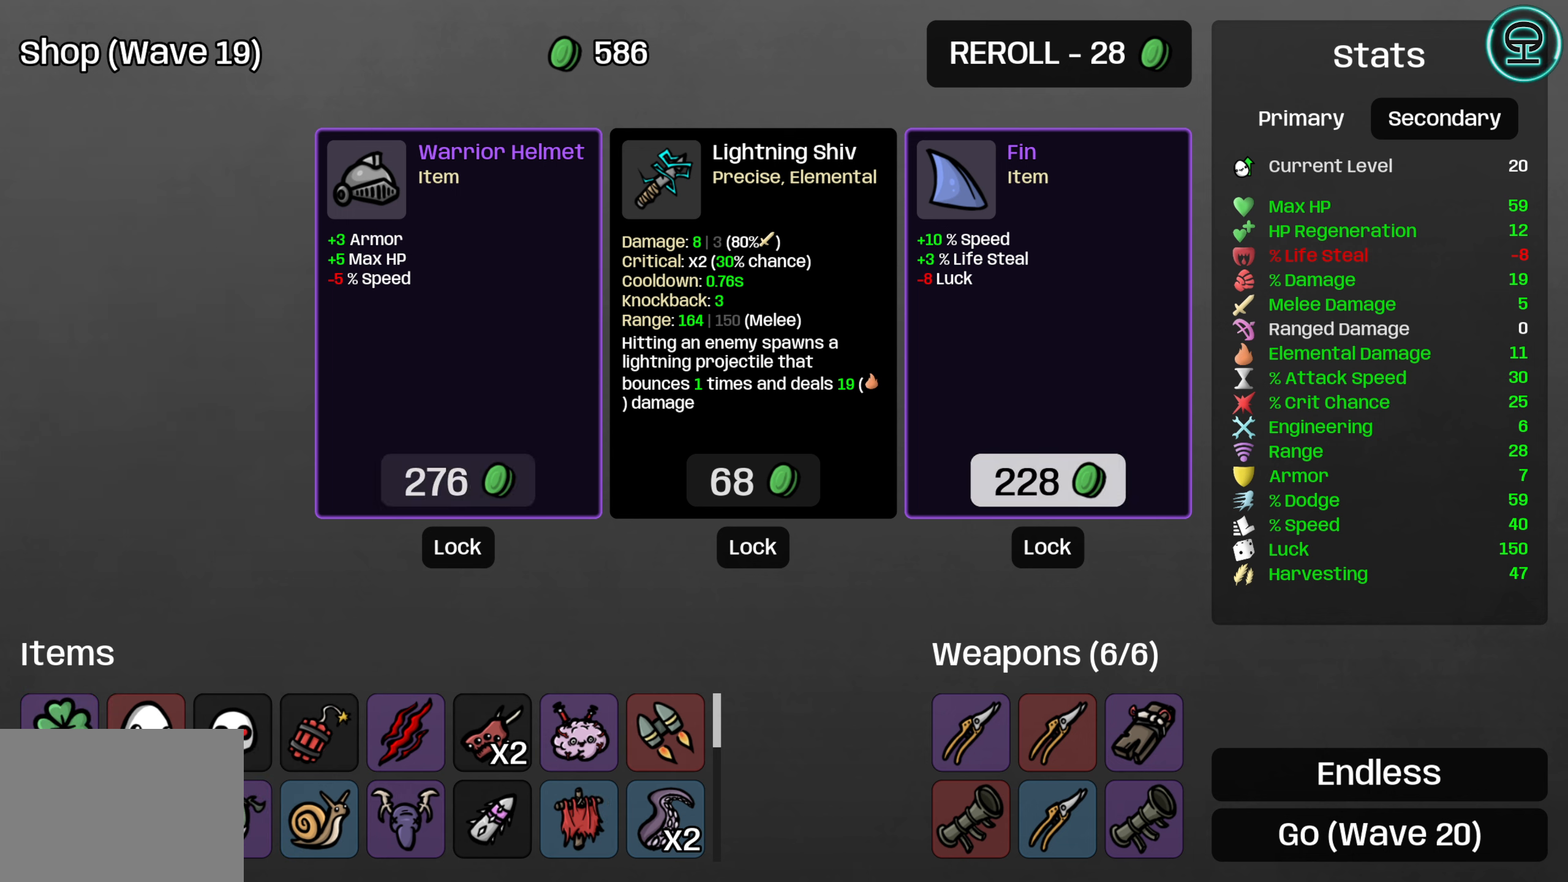
{"buttons": [], "left_stick": "center", "events": [[366, "A", "down"], [466, "A", "up"]]}
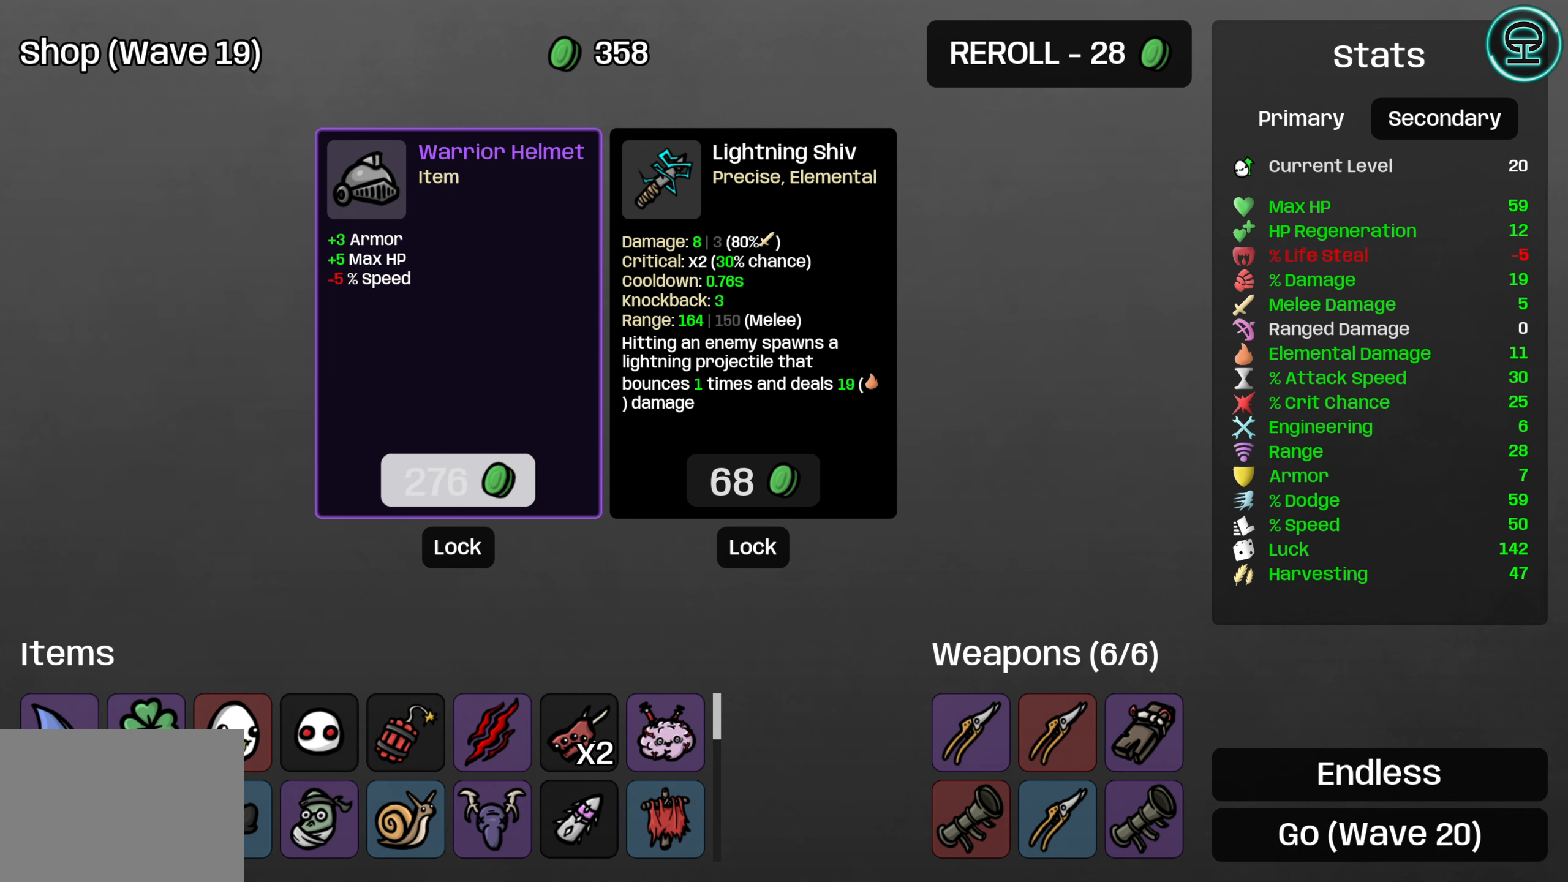
{"buttons": [], "left_stick": "center", "events": []}
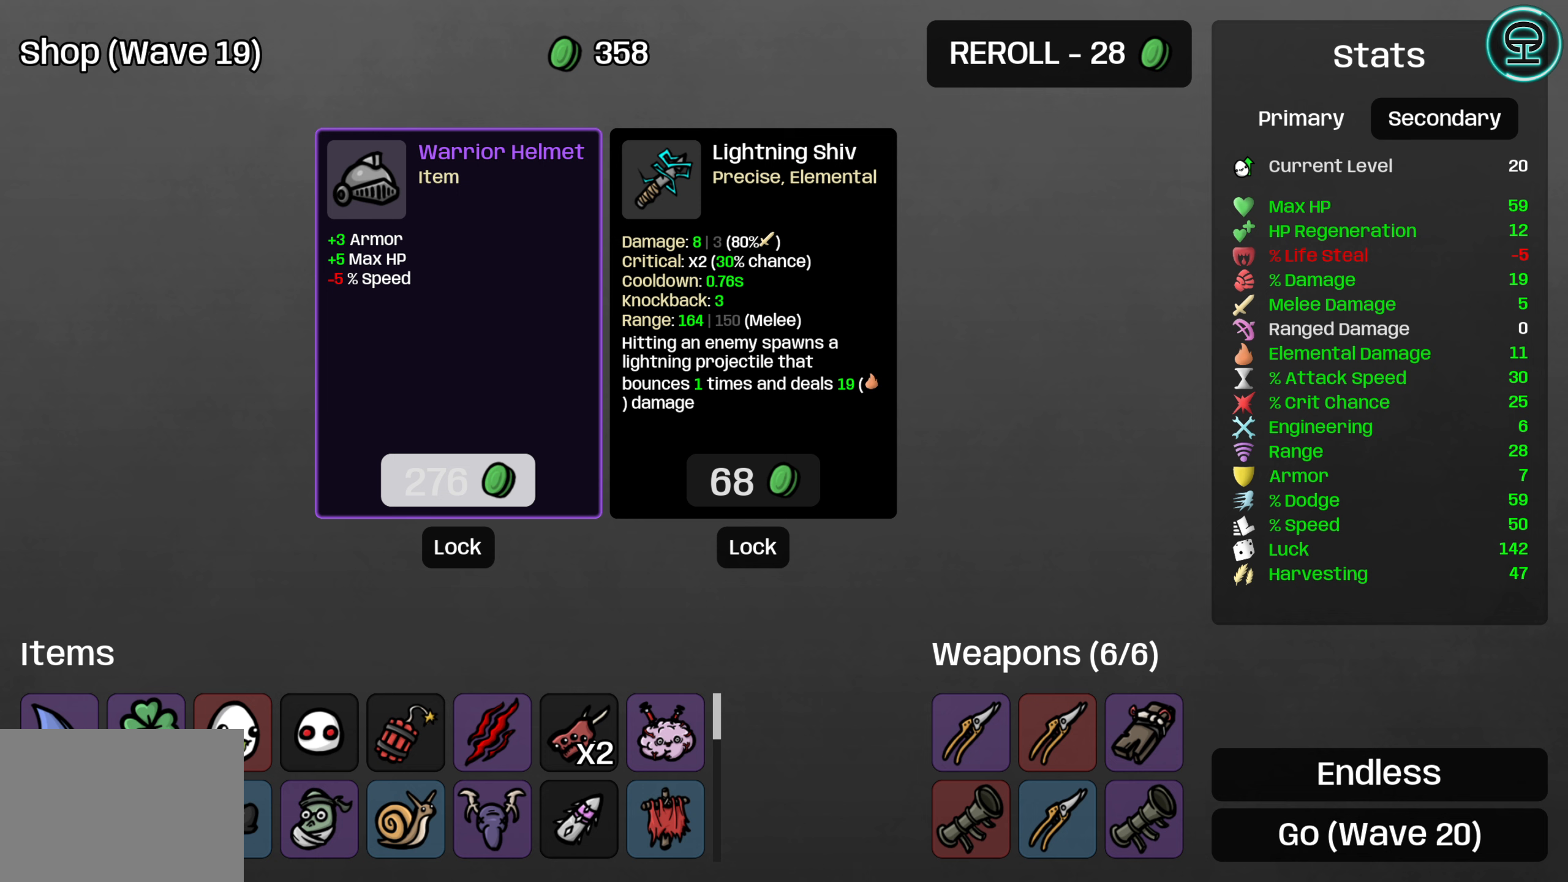
{"buttons": [], "left_stick": "center", "events": []}
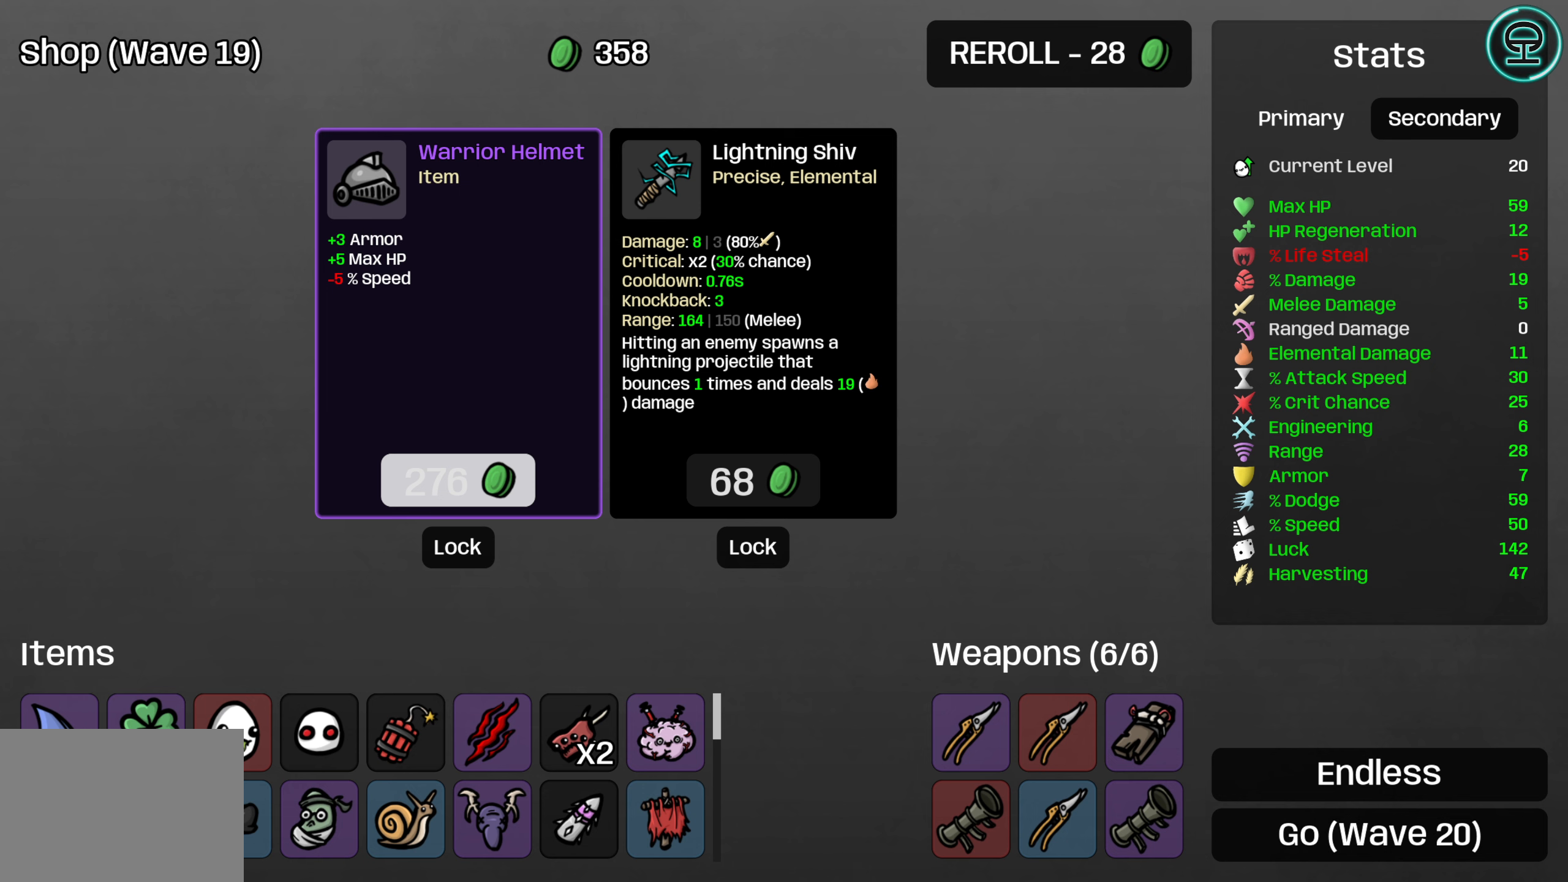
{"buttons": [], "left_stick": "center", "events": []}
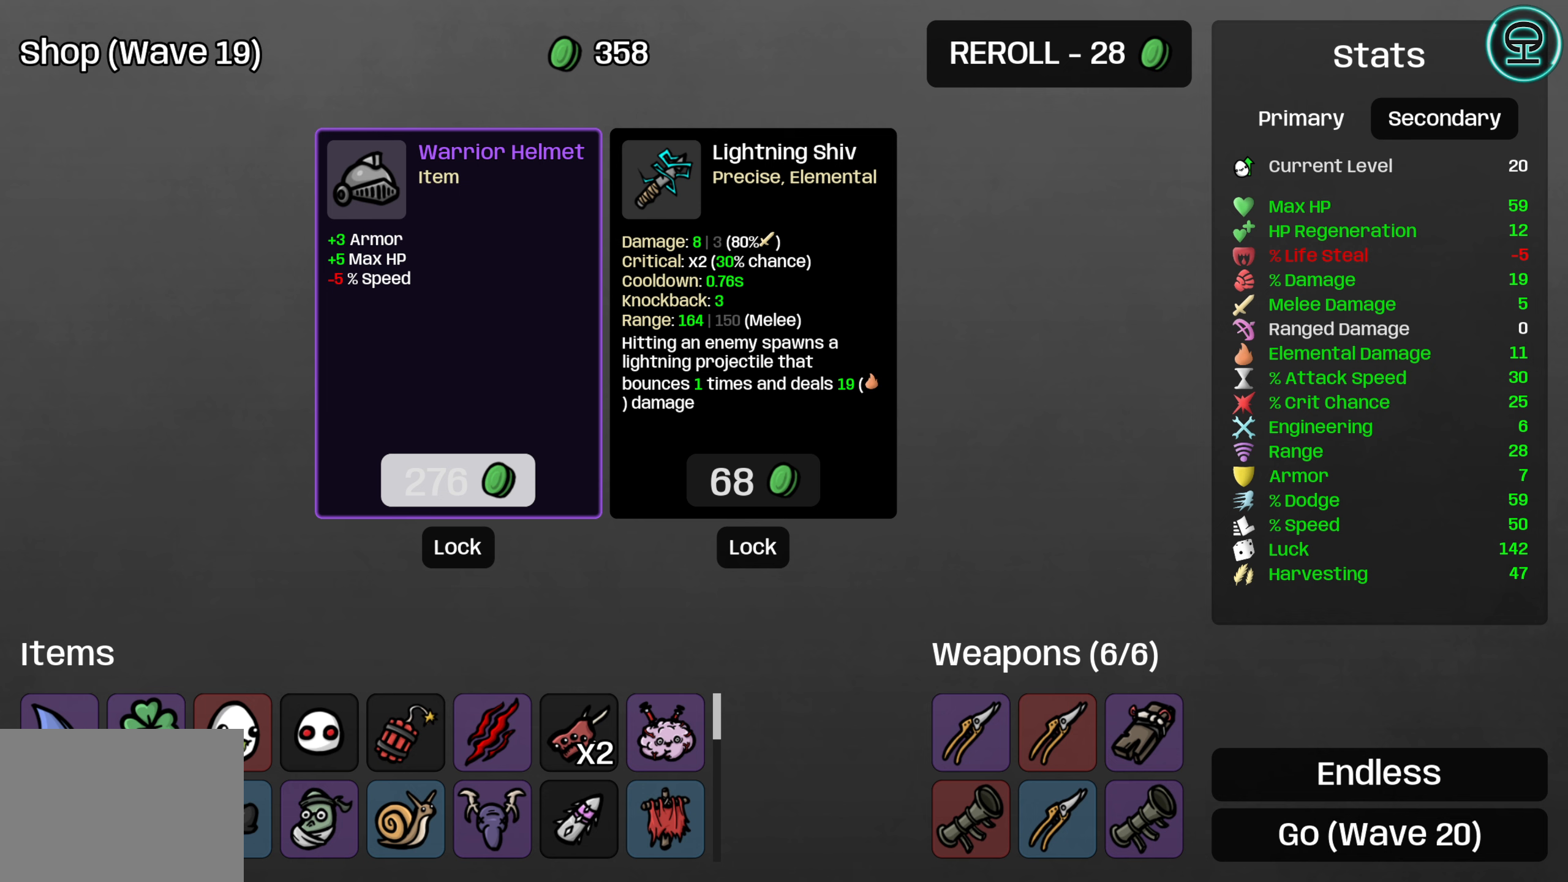
{"buttons": [], "left_stick": "center", "events": []}
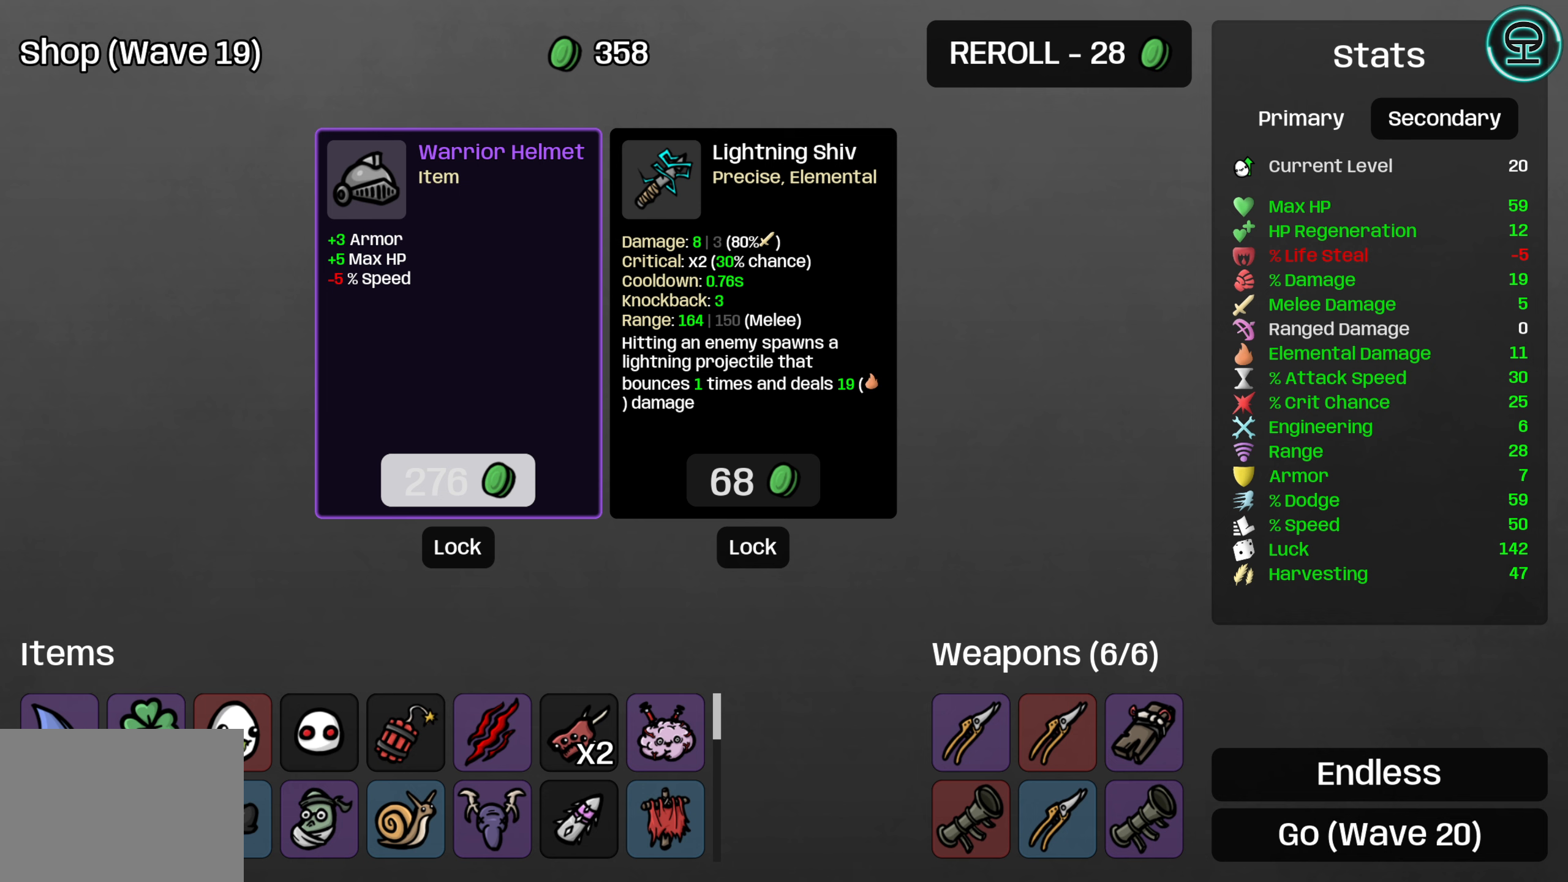
{"buttons": [], "left_stick": "center", "events": []}
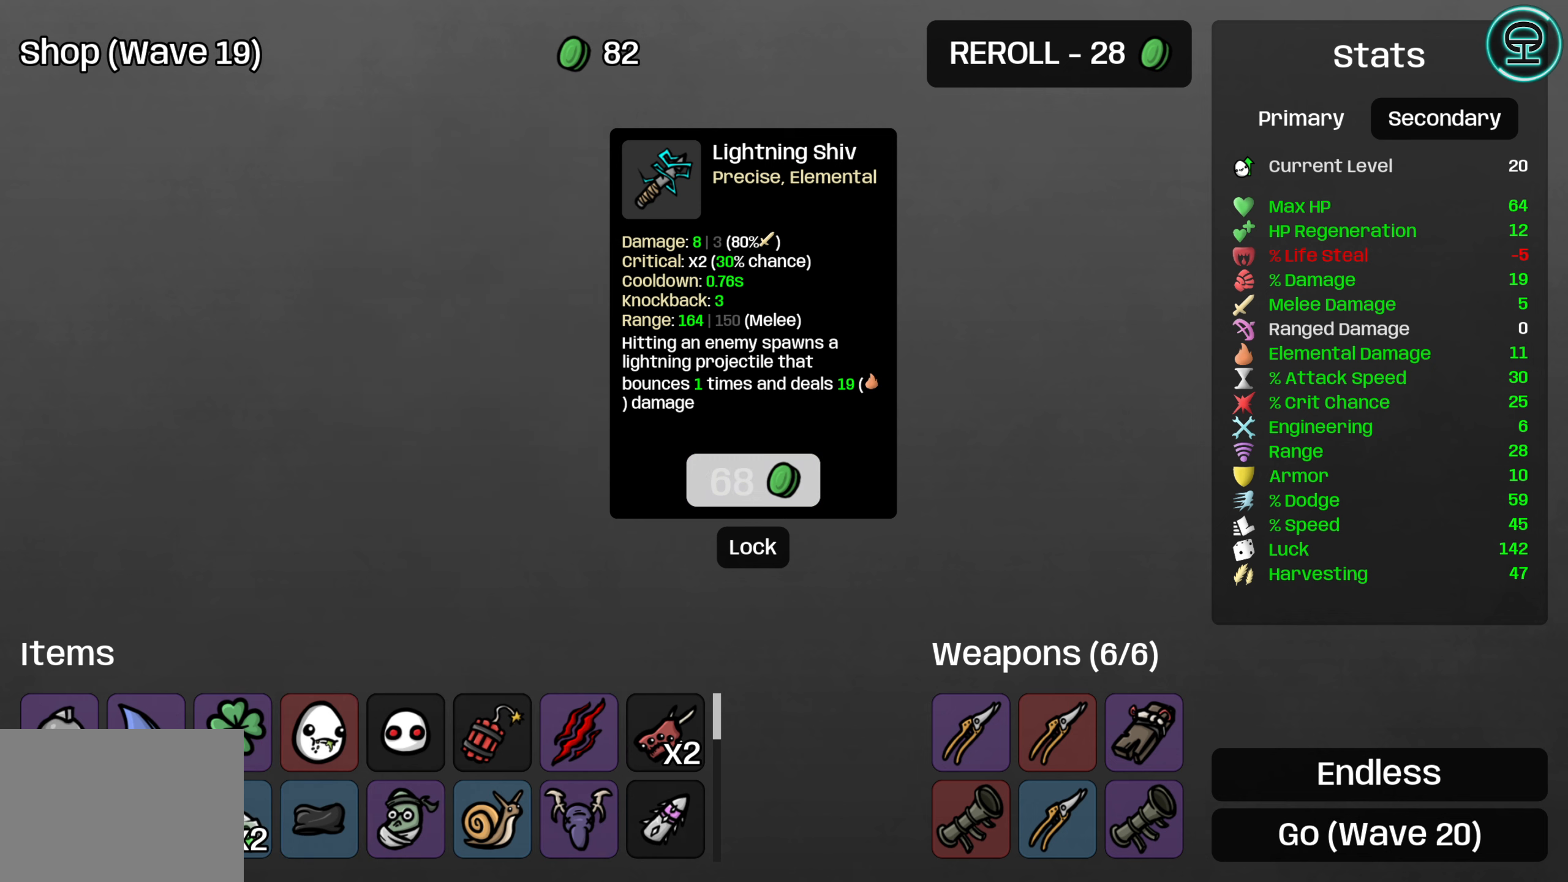
{"buttons": ["DPAD_UP"], "left_stick": "center", "events": [[417, "DPAD_UP", "down"]]}
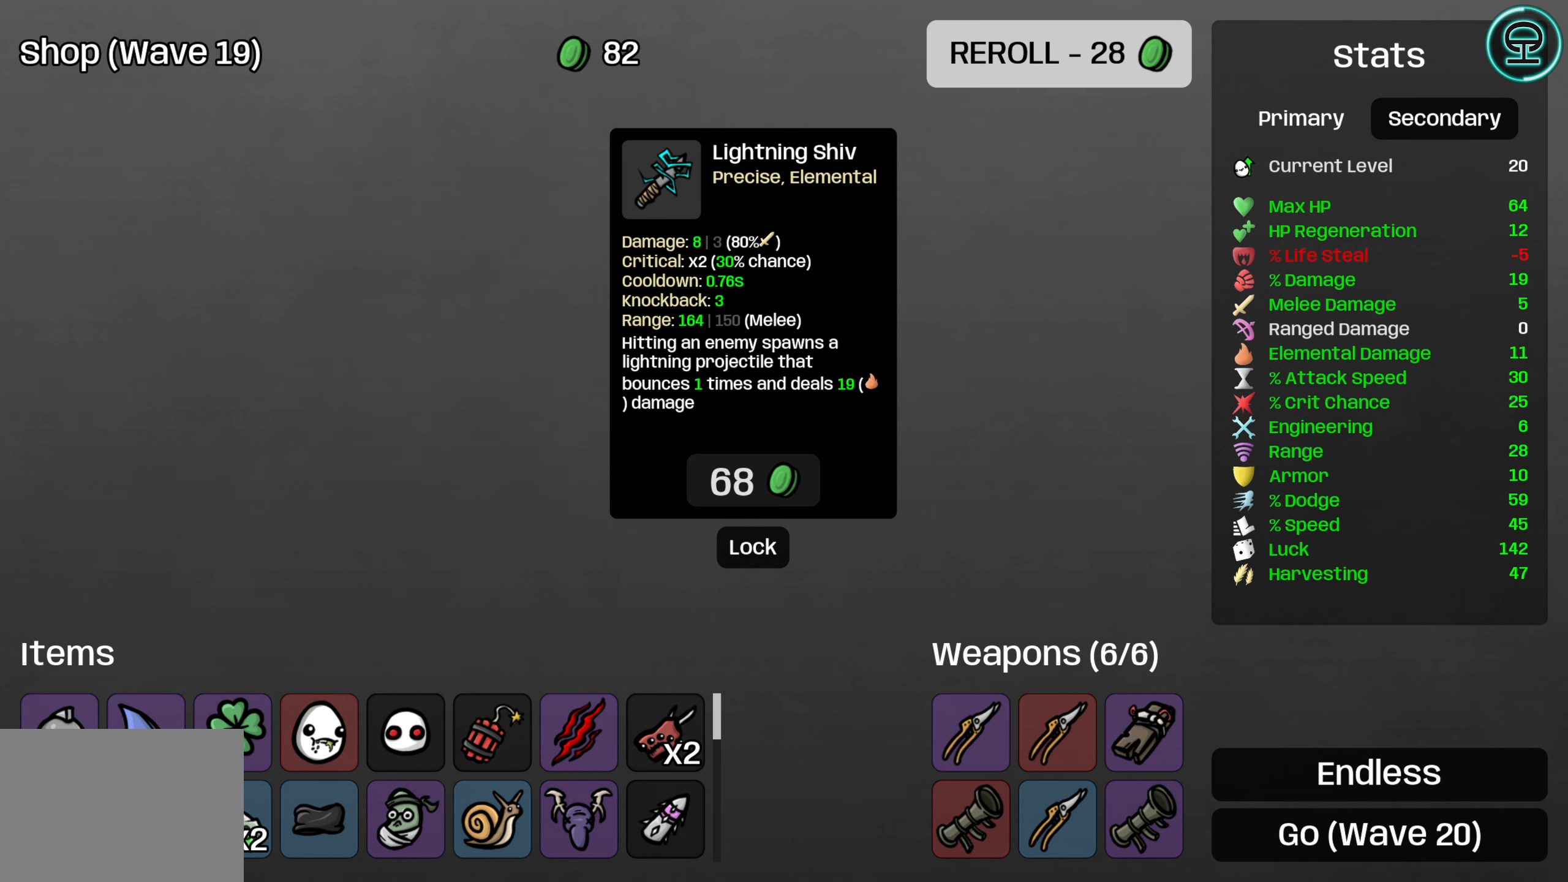
{"buttons": [], "left_stick": "center", "events": [[33, "DPAD_UP", "up"]]}
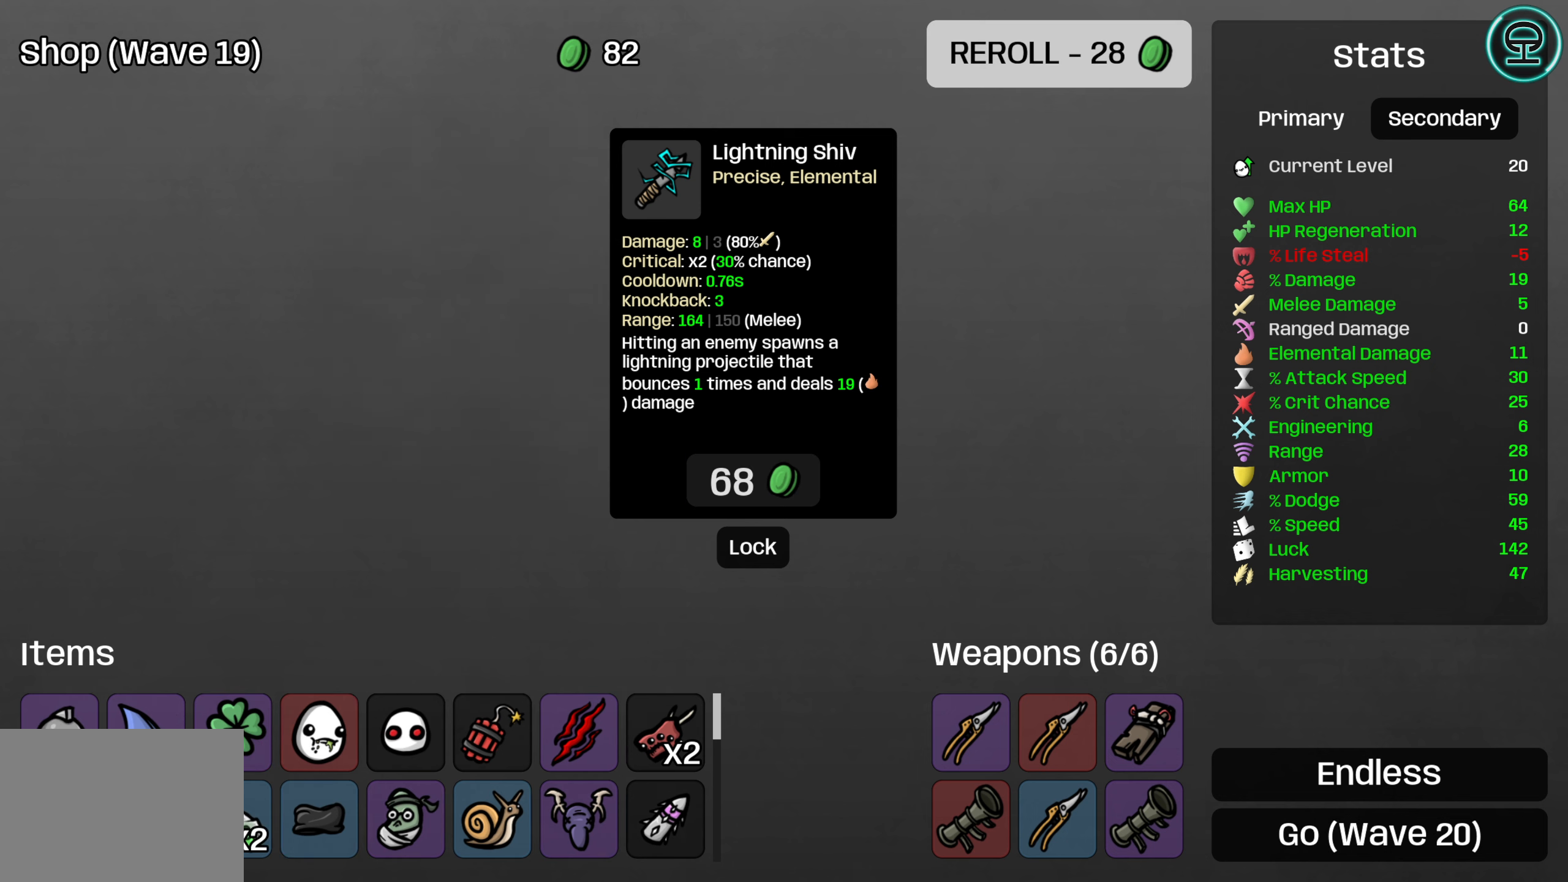
{"buttons": [], "left_stick": "center", "events": [[83, "A", "down"], [150, "A", "up"]]}
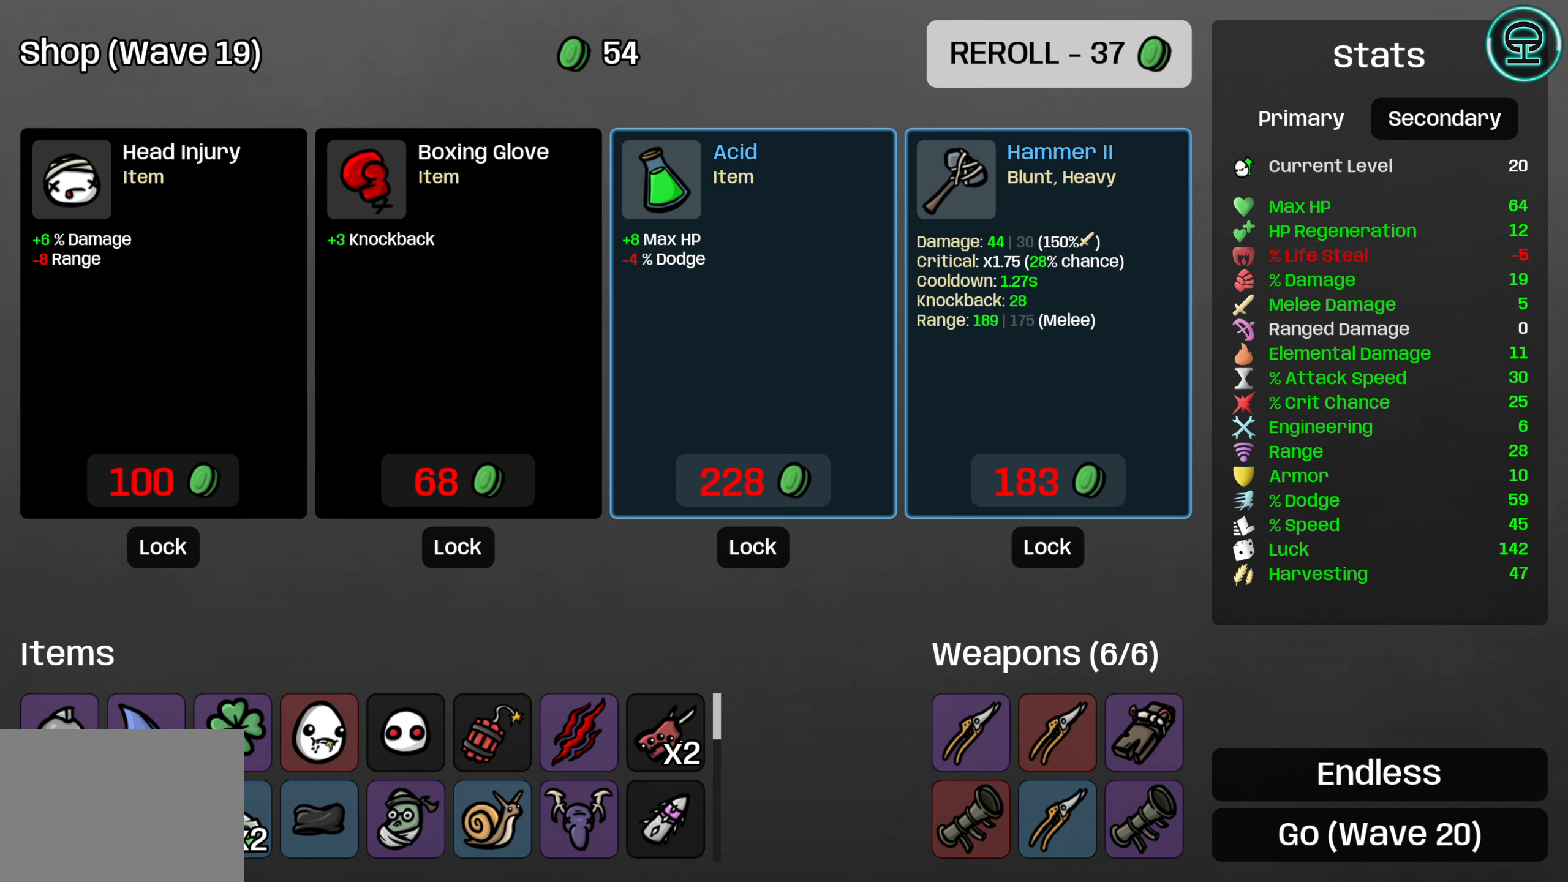
{"buttons": ["DPAD_LEFT"], "left_stick": "center", "events": [[100, "DPAD_DOWN", "down"], [233, "DPAD_DOWN", "up"], [450, "DPAD_LEFT", "down"]]}
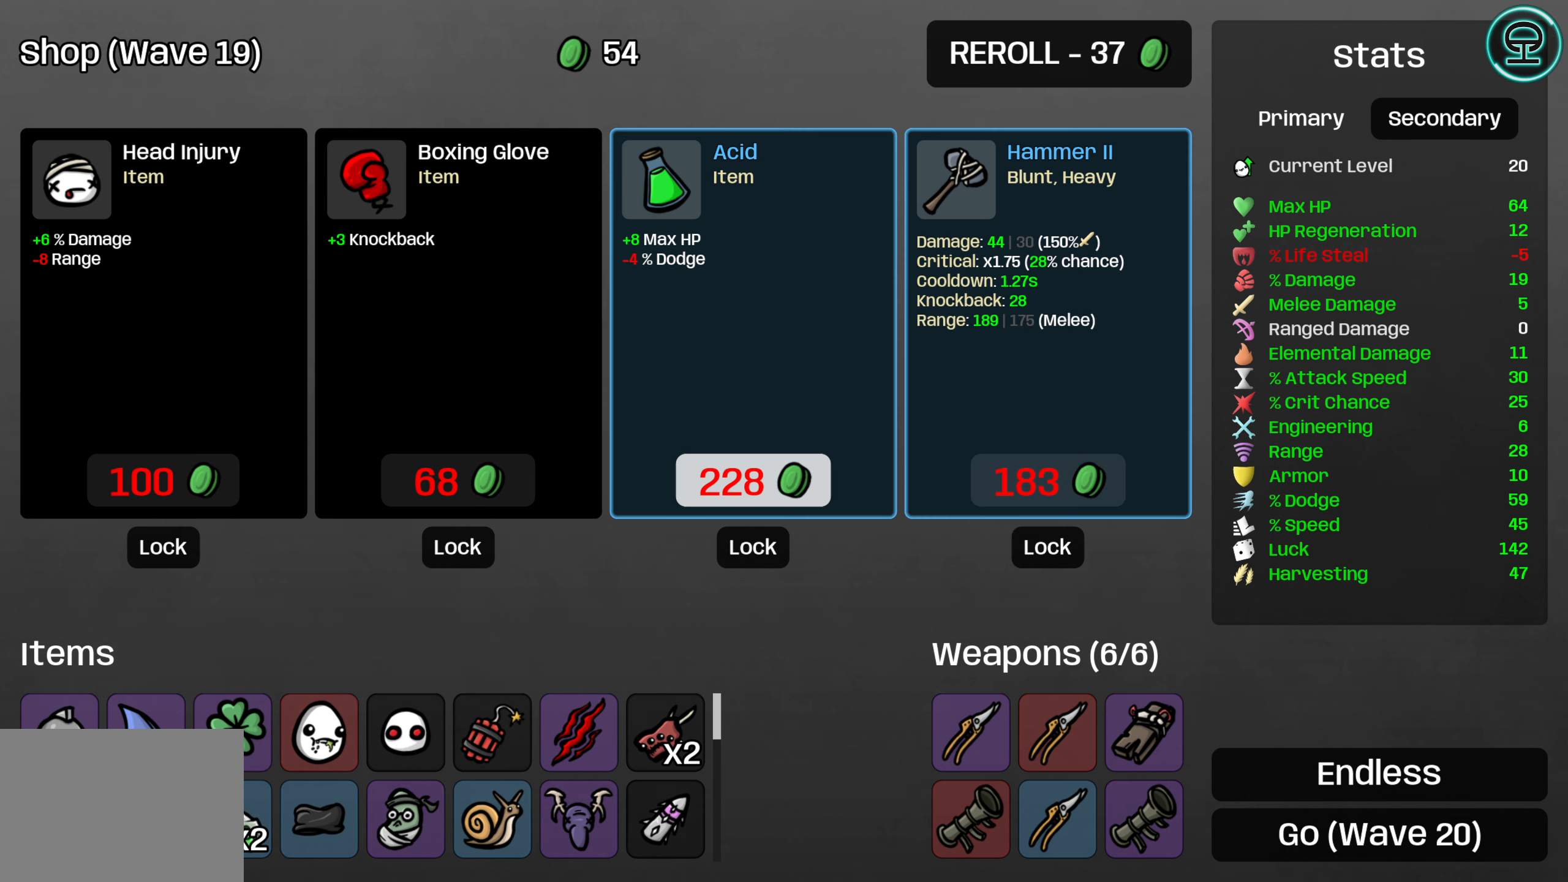
{"buttons": [], "left_stick": "center", "events": [[50, "DPAD_LEFT", "up"], [184, "DPAD_LEFT", "down"], [300, "DPAD_LEFT", "up"]]}
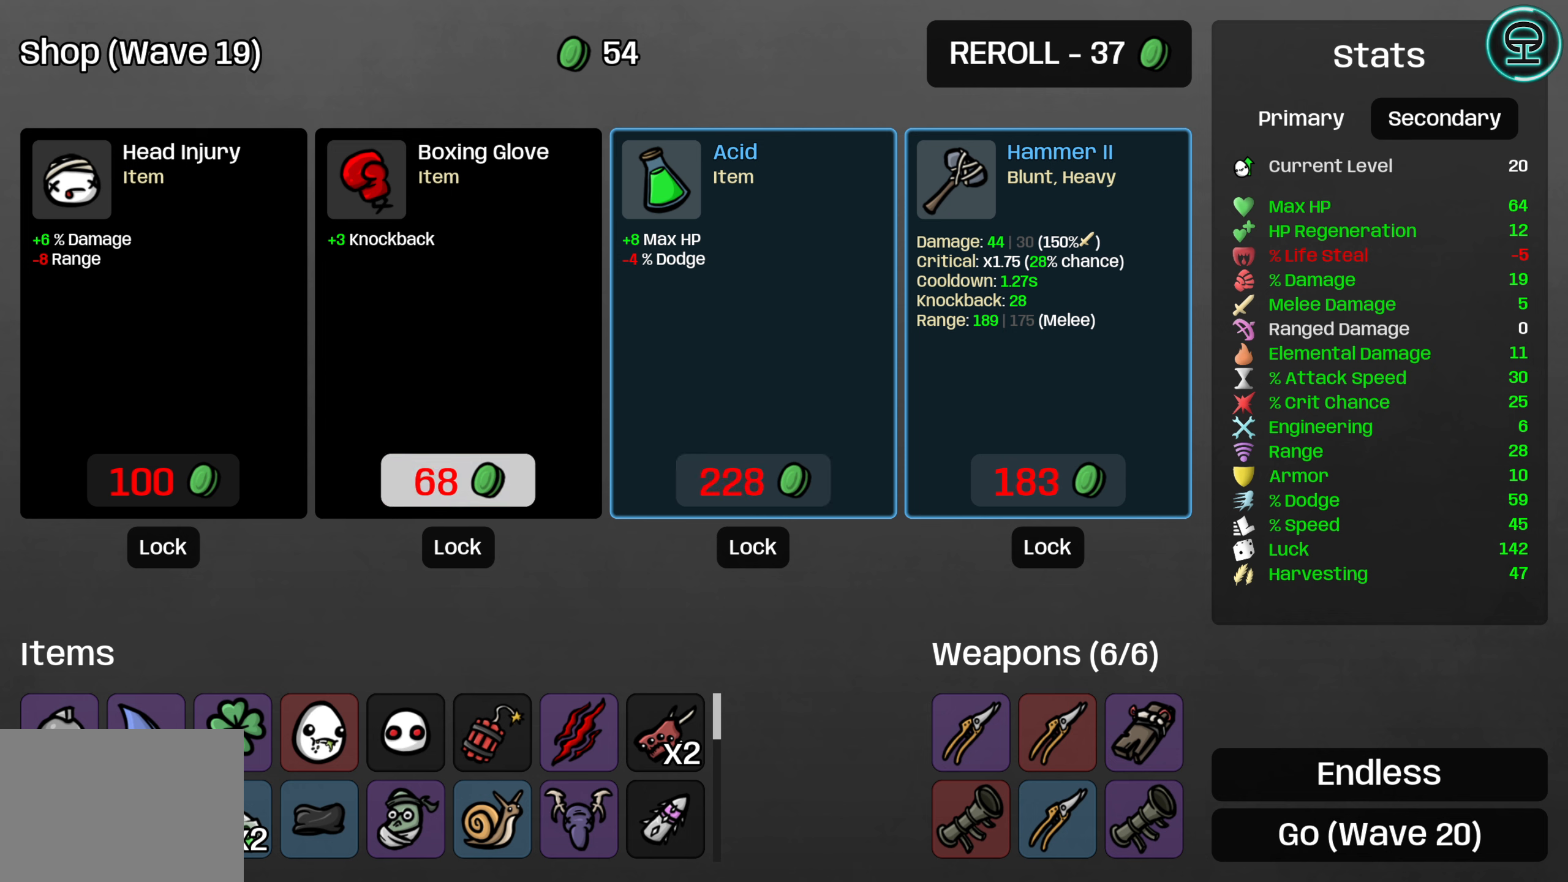
{"buttons": [], "left_stick": "center", "events": [[117, "DPAD_RIGHT", "down"], [234, "DPAD_RIGHT", "up"], [350, "DPAD_RIGHT", "down"], [450, "DPAD_RIGHT", "up"]]}
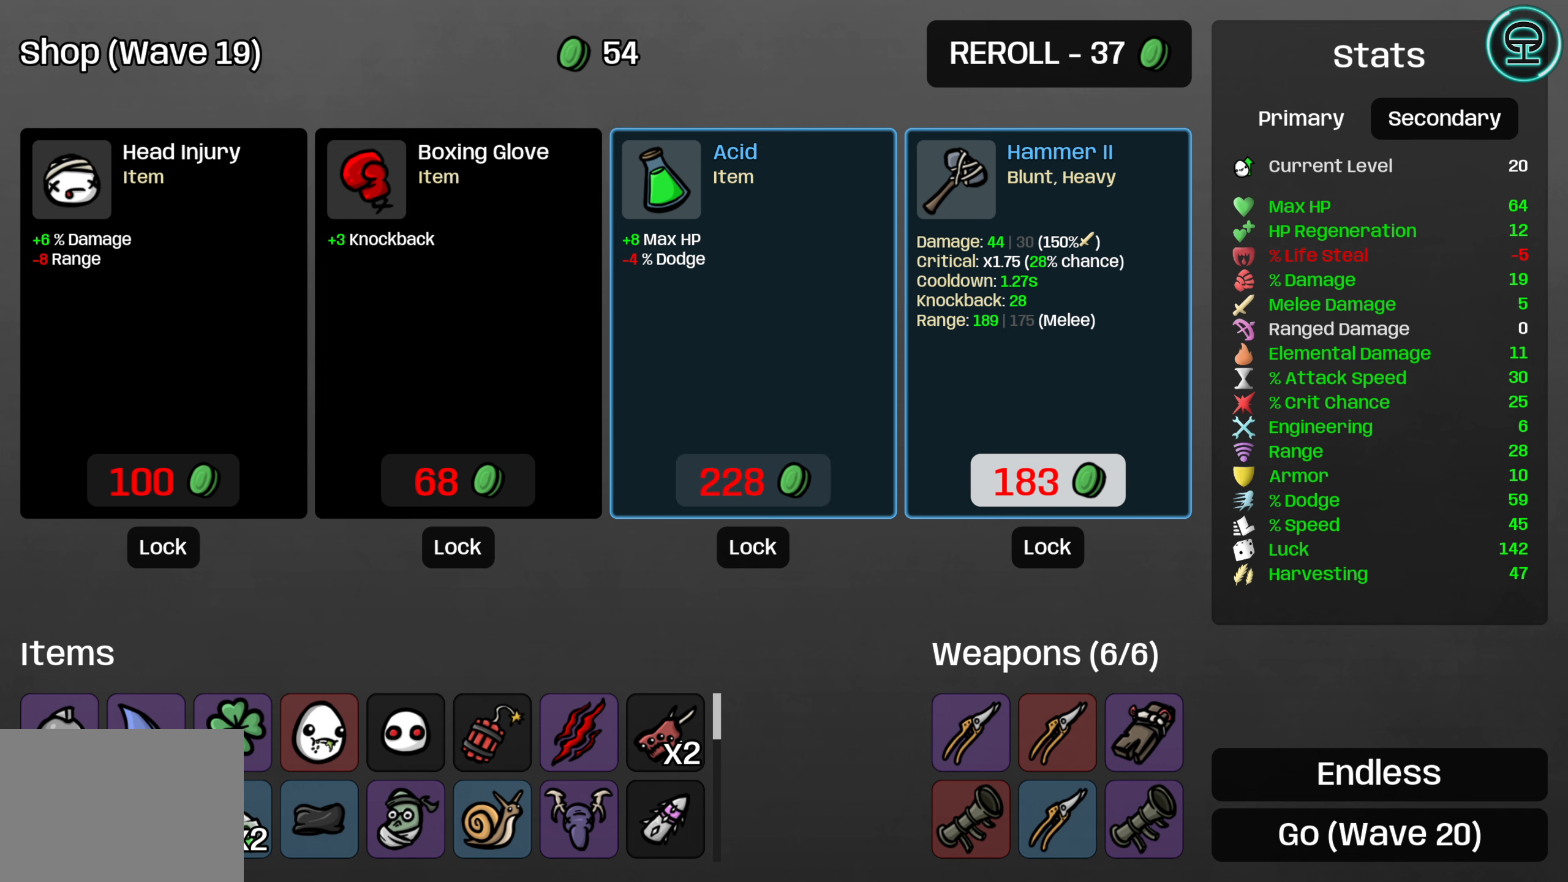
{"buttons": [], "left_stick": "center", "events": [[167, "DPAD_RIGHT", "down"], [300, "DPAD_RIGHT", "up"]]}
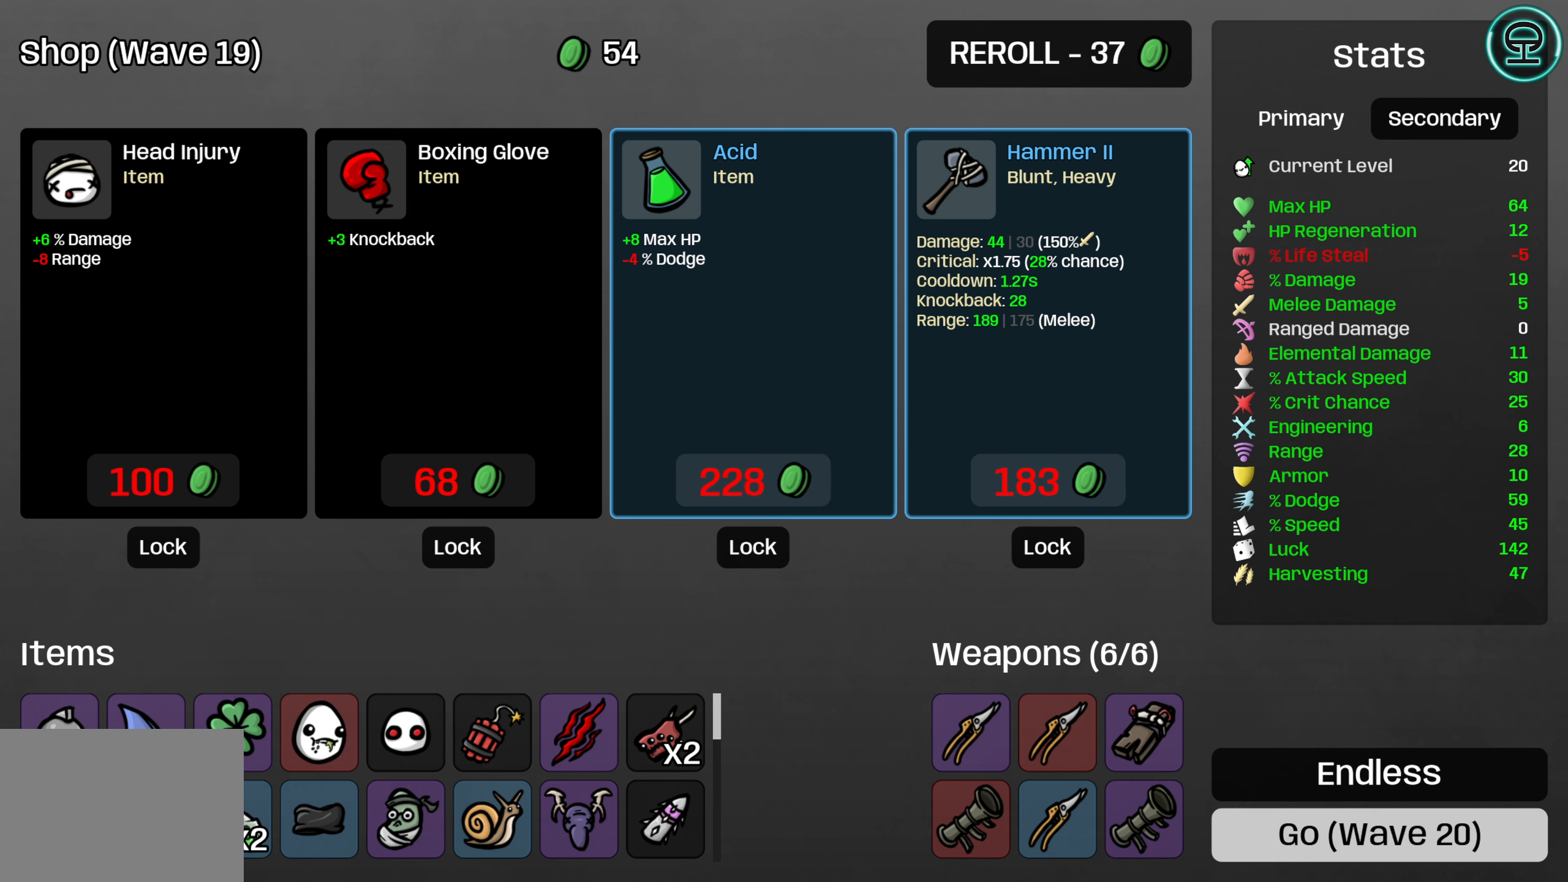
{"buttons": [], "left_stick": "center", "events": []}
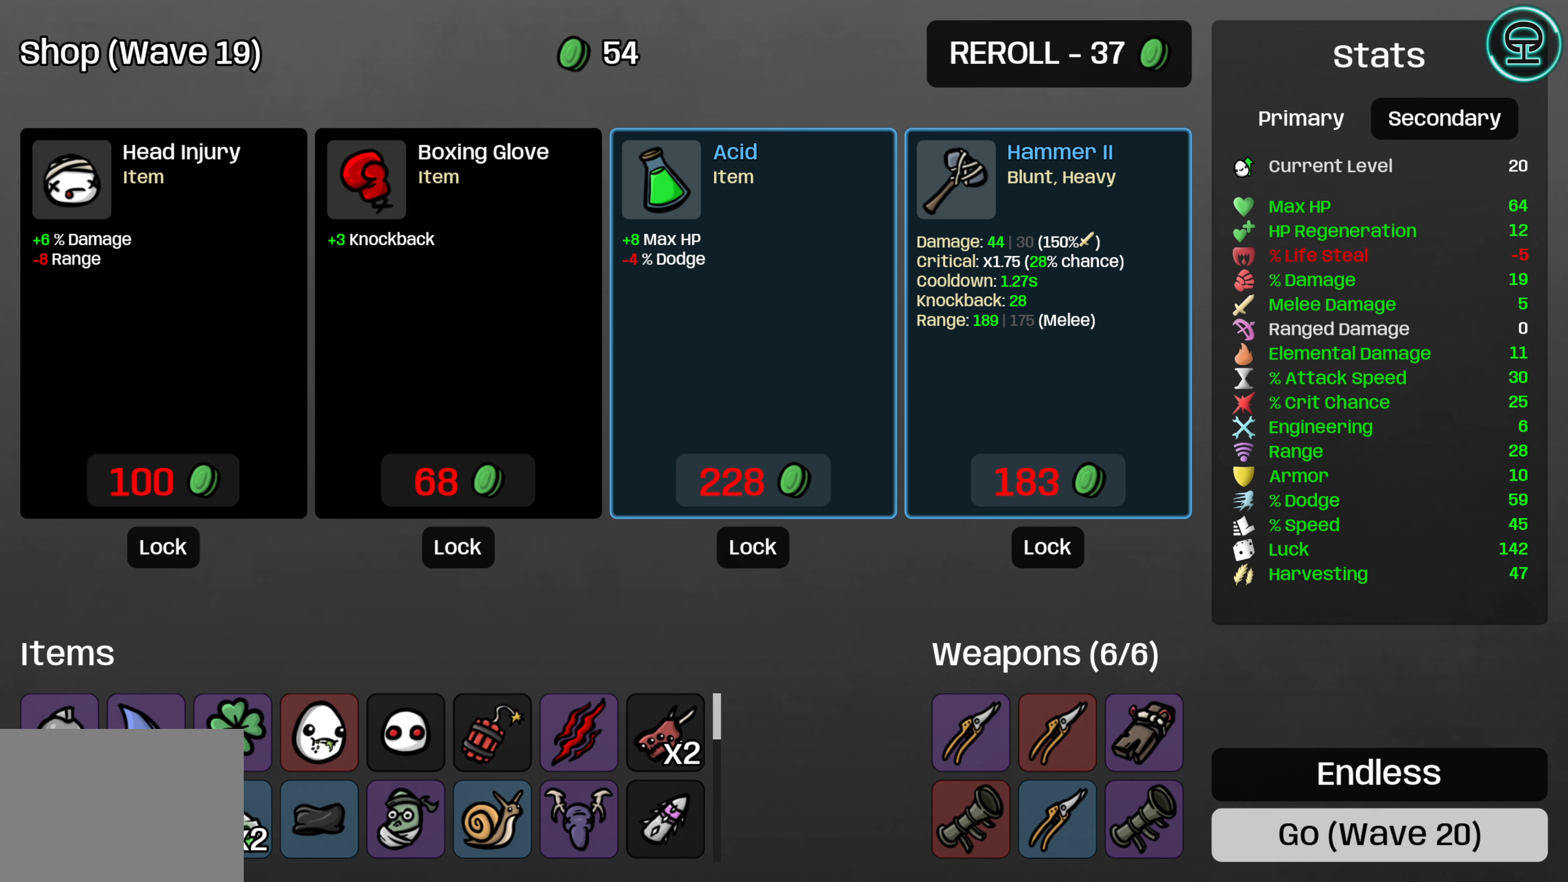
{"buttons": [], "left_stick": "center", "events": []}
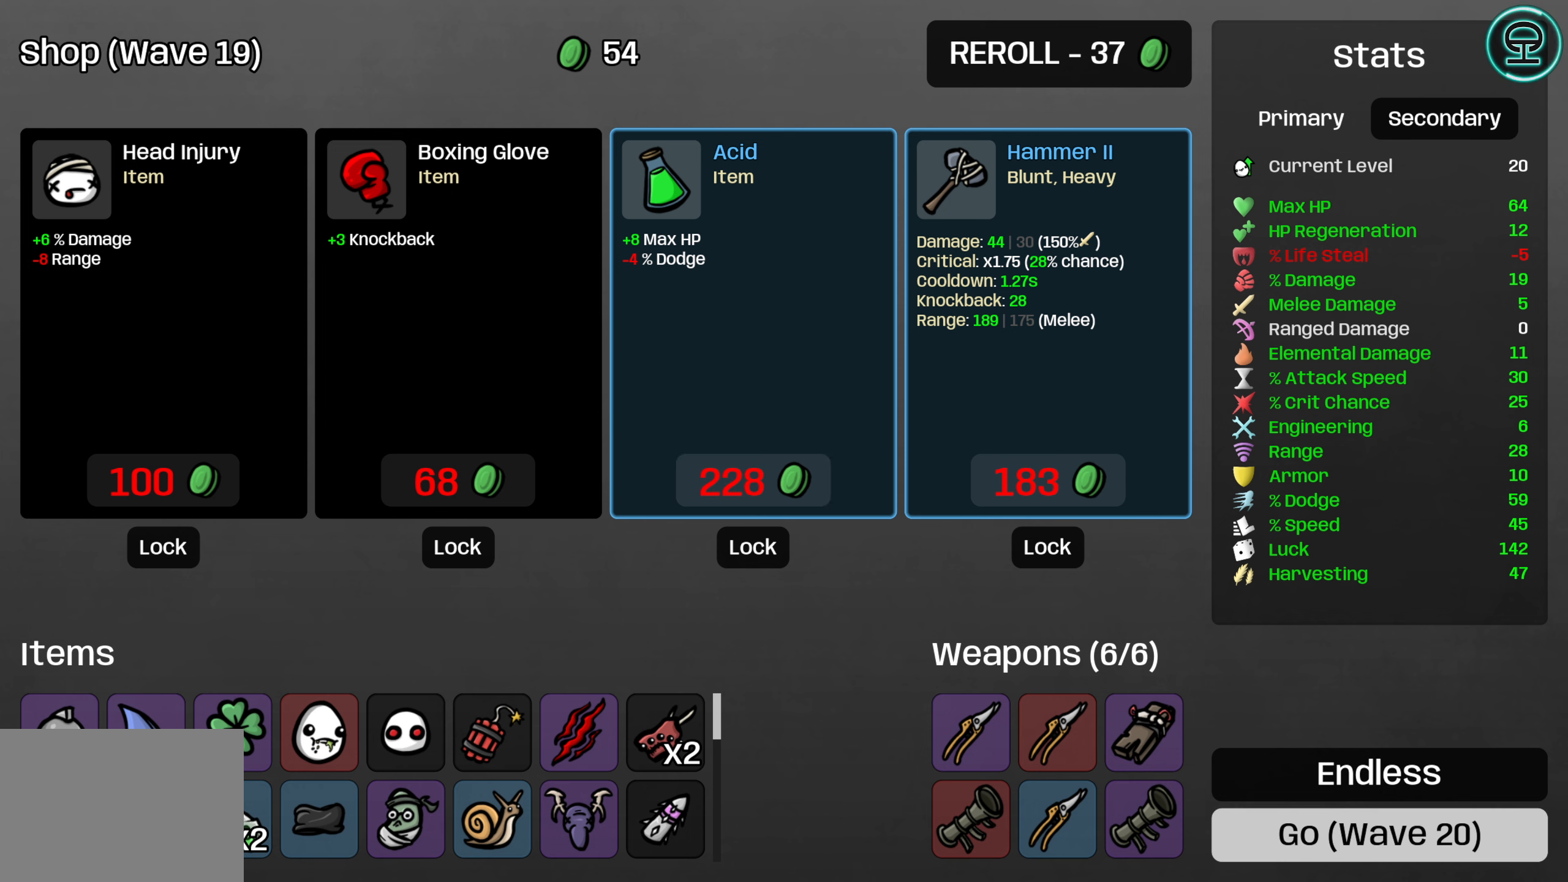
{"buttons": [], "left_stick": "center", "events": []}
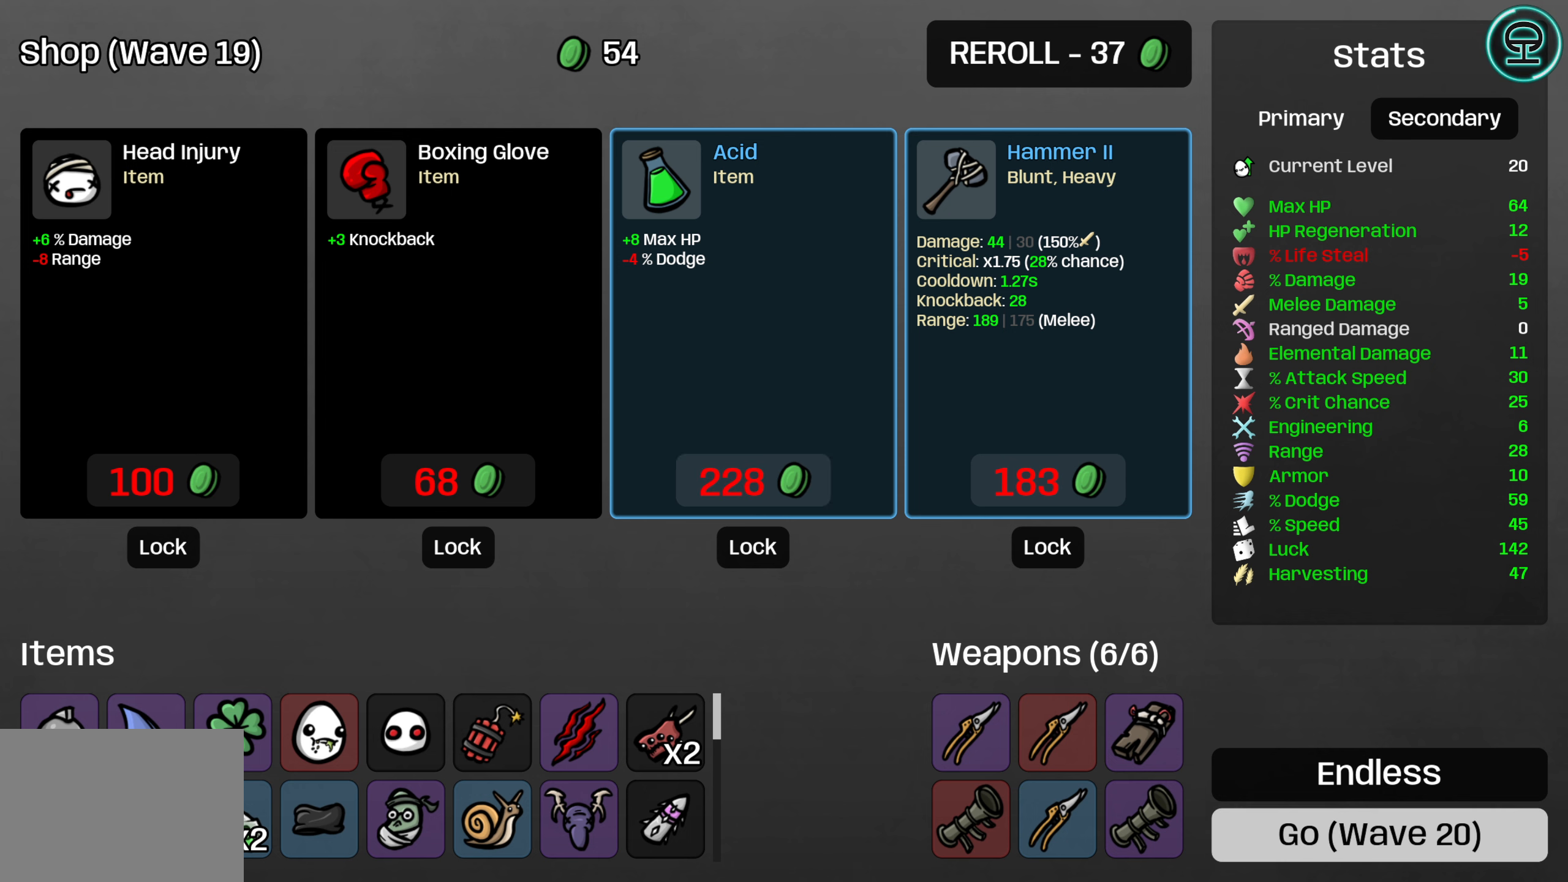
{"buttons": [], "left_stick": "center", "events": []}